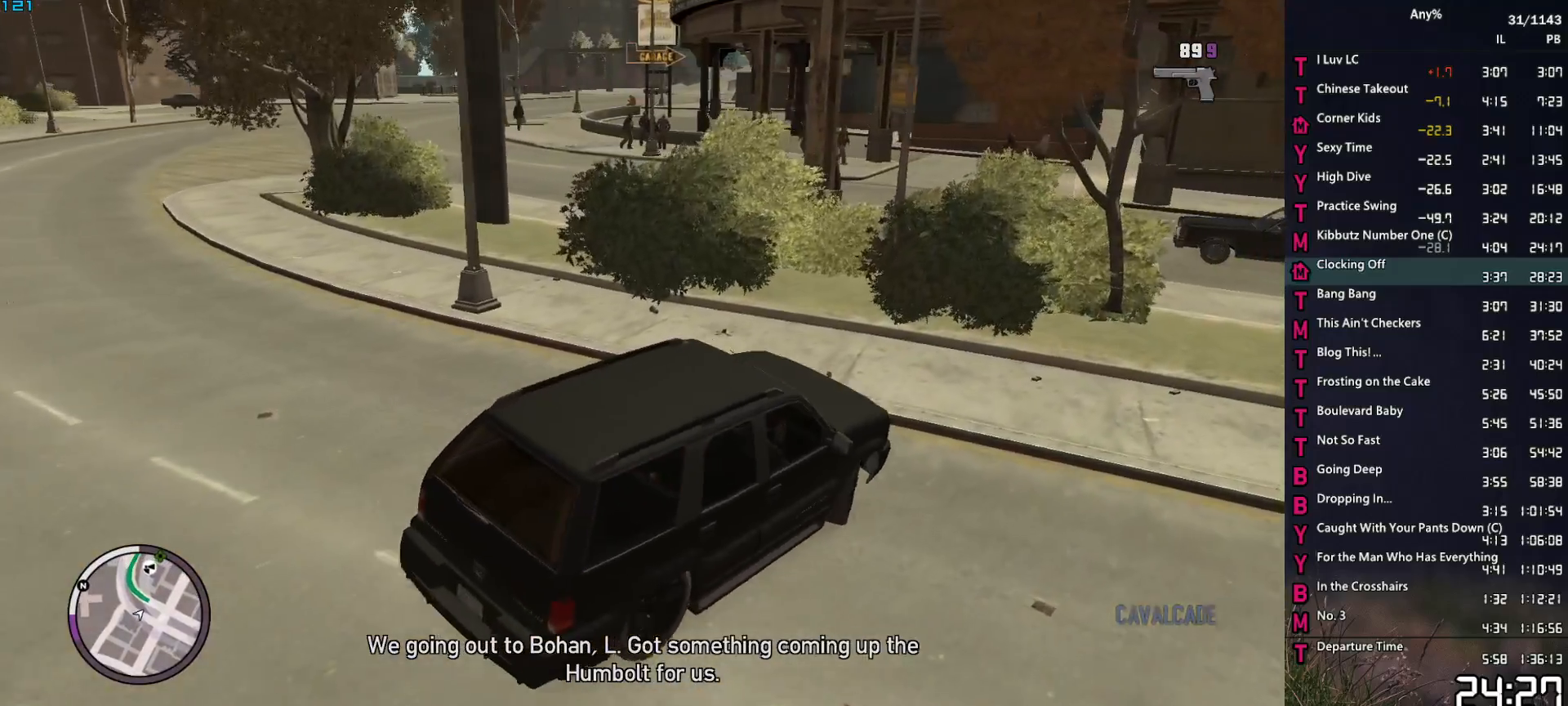
Gameplay with keyboard and mouse; each line is a JSON object with the keys and mouse buttons held at the frame after it. "events" lists presses ("down") and releases ("up") of "1", "2", "3", "4", "5", "6", "a", "alt", "caps_lock", "ctrl", "d", "down", "e", "escape", "f", "f1", "f2", "q", "r", "return", "s", "shift_l", "shift_r", "space", "t", "tab", "up", "v", "w", "mouse_left", "mouse_middle", "mouse_right", "mouse_mb4", "mouse_mb5", "mouse_wheel_up" and "mouse_wheel_down" between this image and that frame as [ms after this image, input, new state], when the widget could be followed in between. "mouse_left", "mouse_middle", "mouse_right", "mouse_mb4", "mouse_mb5", "mouse_wheel_up", "mouse_wheel_down" = the "left", "middle", "right", "mb4", "mb5", "wheel_up", "wheel_down" buttons of the "mouse" list. No other keys are recorded. "mouse_move" is the direction in which the mouse moves at that frame (one of eight, or "still"), when it could be read.
{"keys": ["a", "w"], "mouse": [], "mouse_move": "still", "events": []}
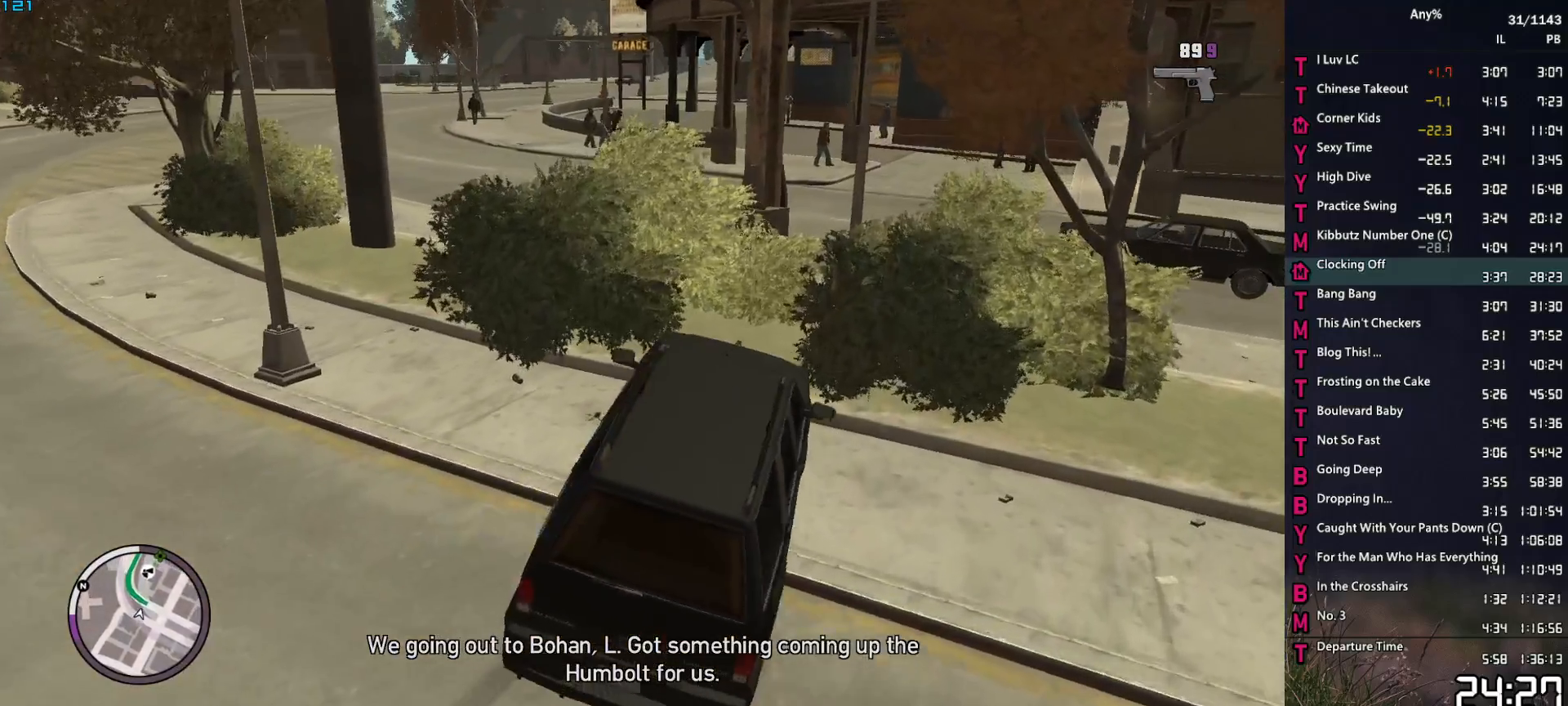
{"keys": ["a", "w"], "mouse": [], "mouse_move": "down-left", "events": []}
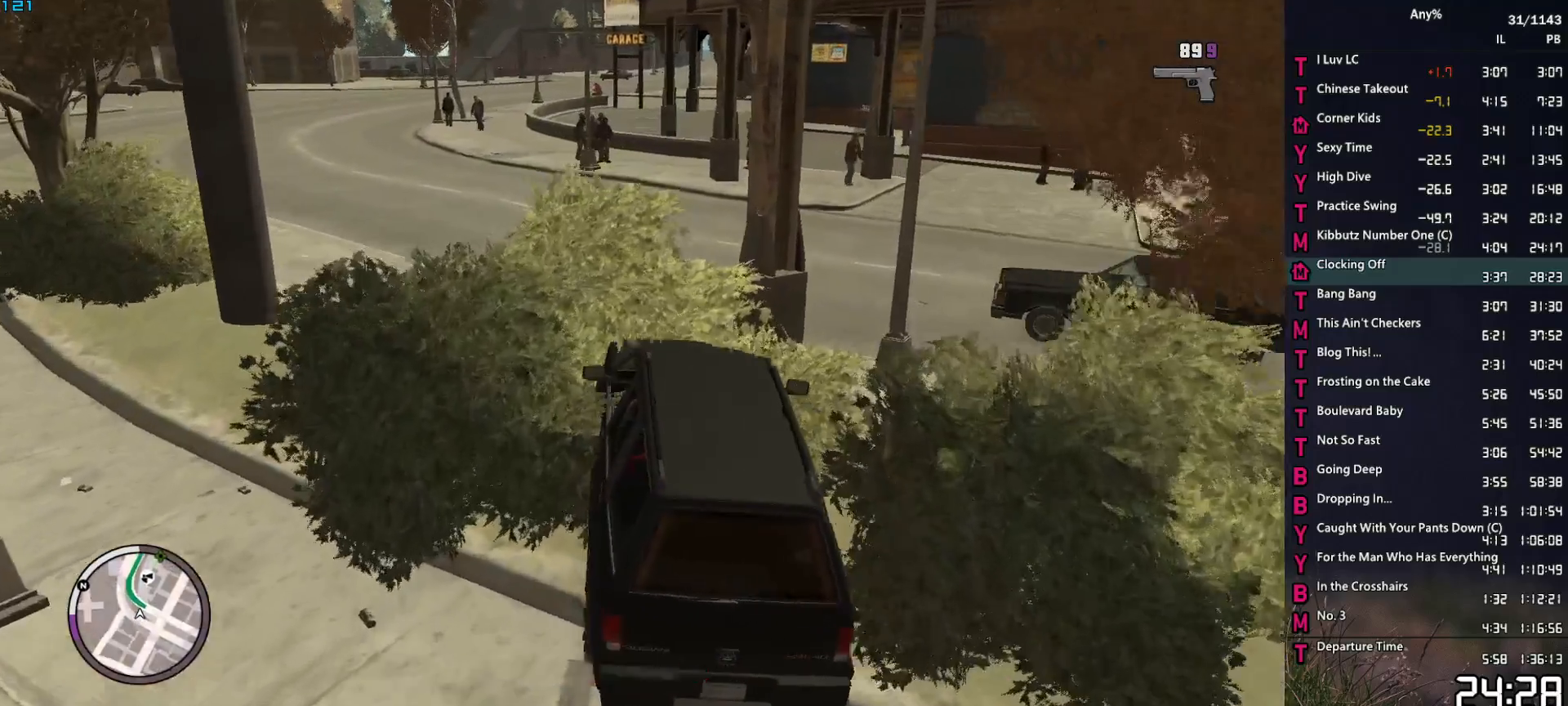
{"keys": ["a", "w"], "mouse": [], "mouse_move": "left", "events": [[83, "a", "up"], [183, "a", "down"], [317, "a", "up"], [467, "a", "down"]]}
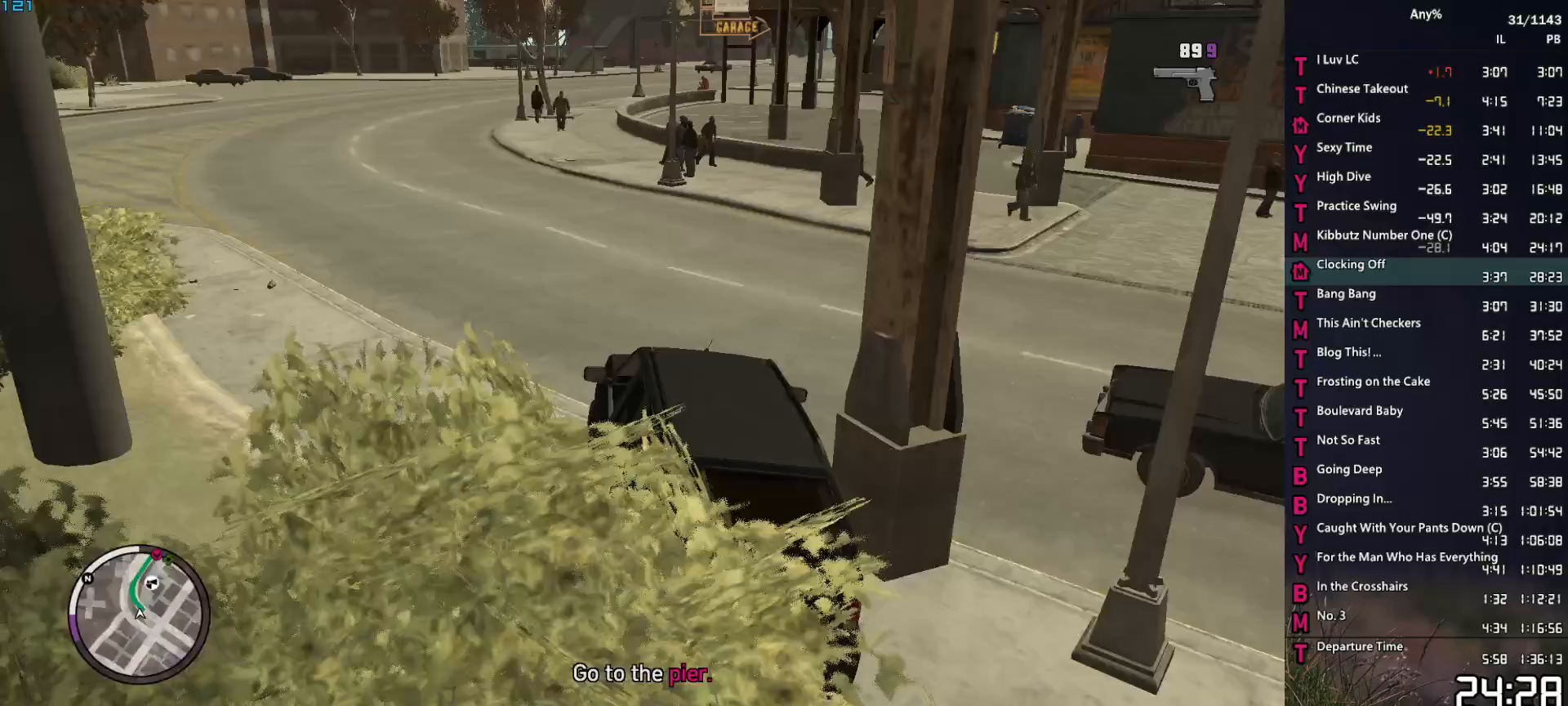
{"keys": ["w"], "mouse": [], "mouse_move": "still", "events": [[17, "a", "up"], [300, "a", "down"], [333, "a", "up"]]}
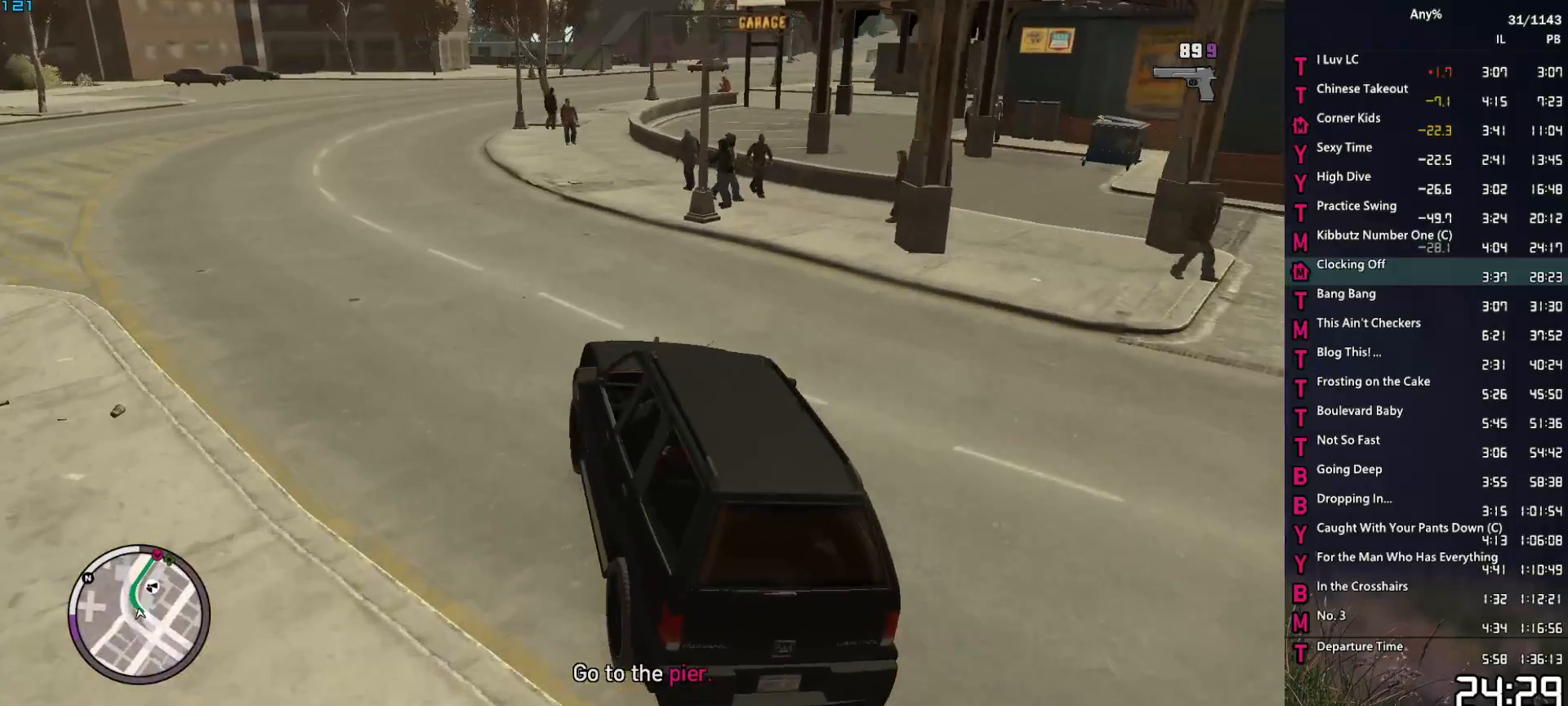
{"keys": ["shift_l", "w"], "mouse": [], "mouse_move": "still", "events": [[33, "d", "down"], [117, "d", "up"], [317, "shift_l", "down"], [350, "d", "down"], [450, "d", "up"]]}
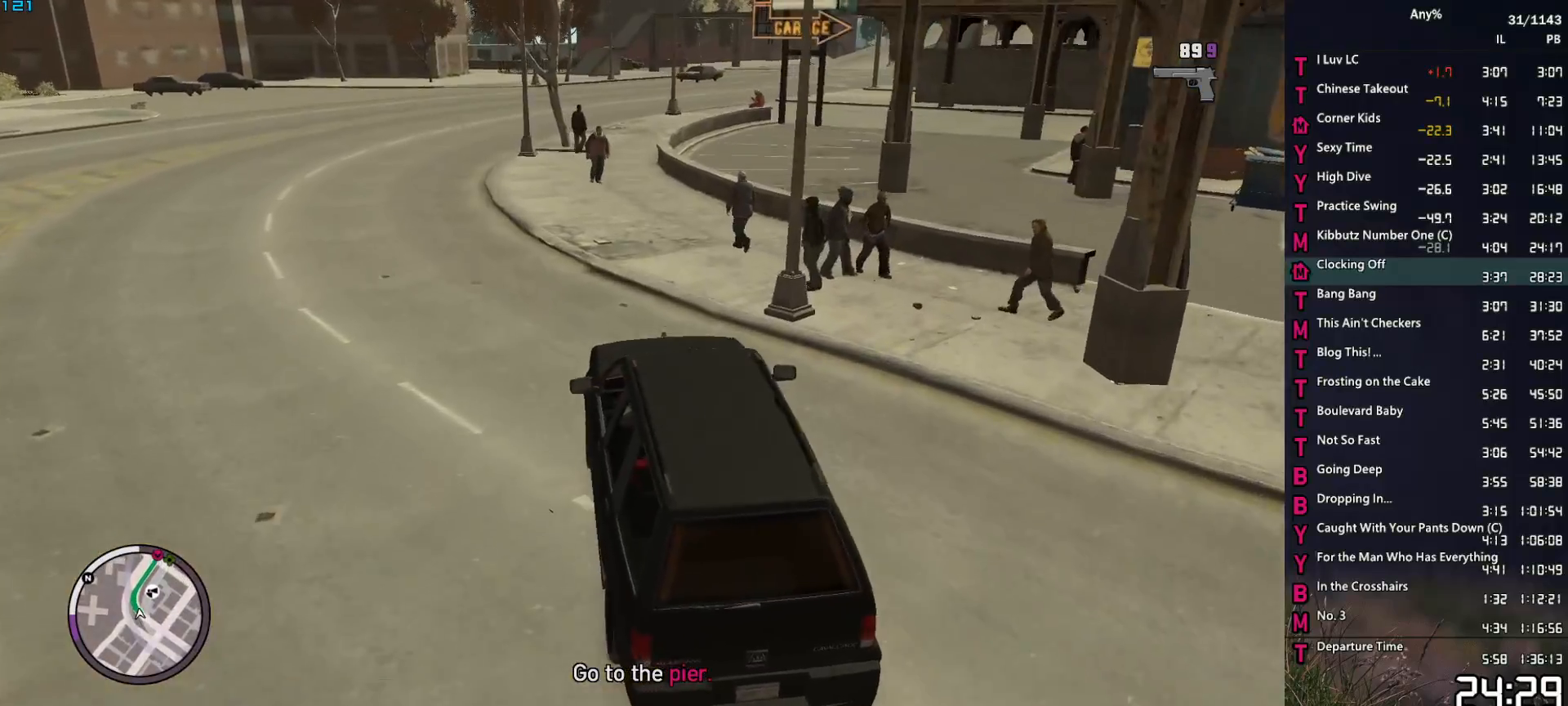
{"keys": ["shift_l", "w"], "mouse": [], "mouse_move": "still", "events": [[283, "d", "down"], [317, "d", "up"]]}
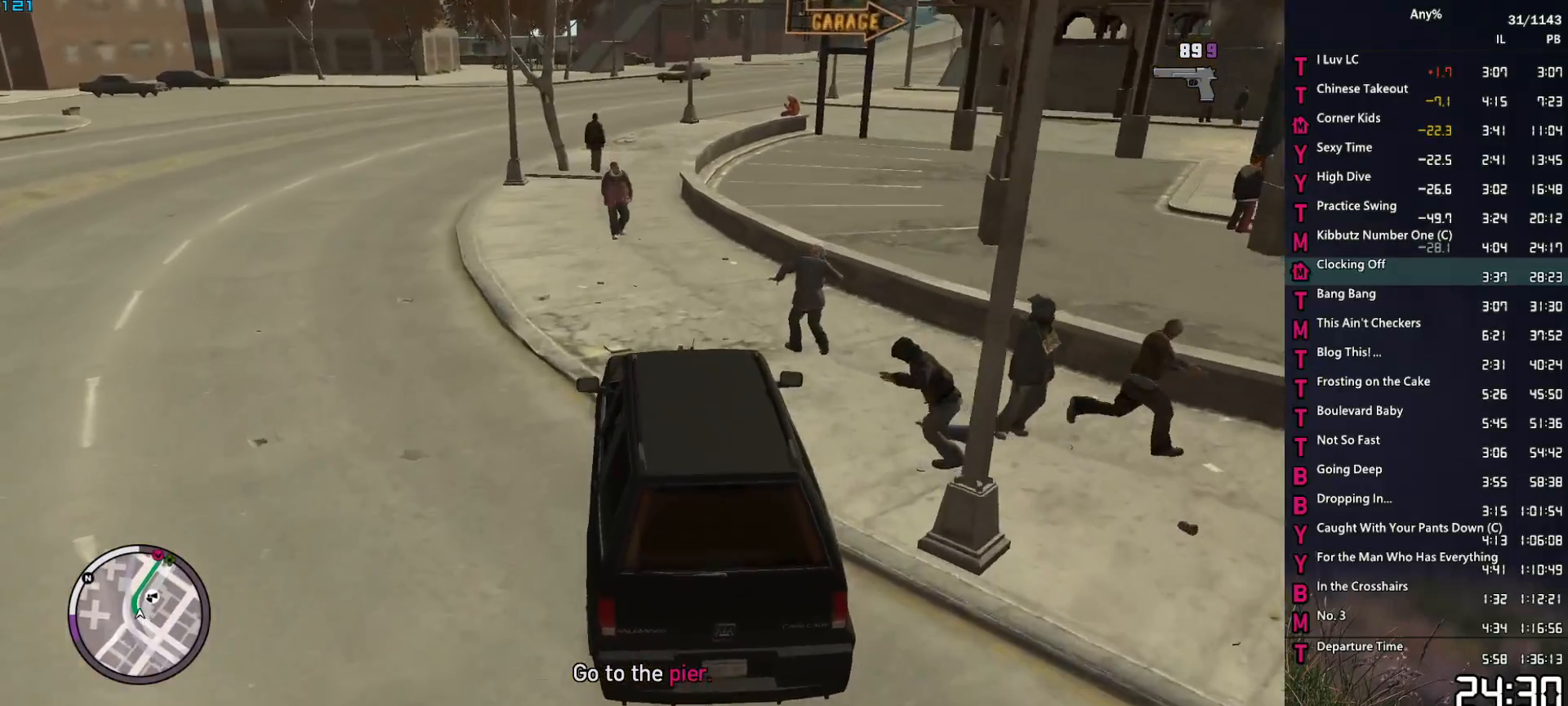
{"keys": ["shift_l", "w"], "mouse": [], "mouse_move": "still", "events": []}
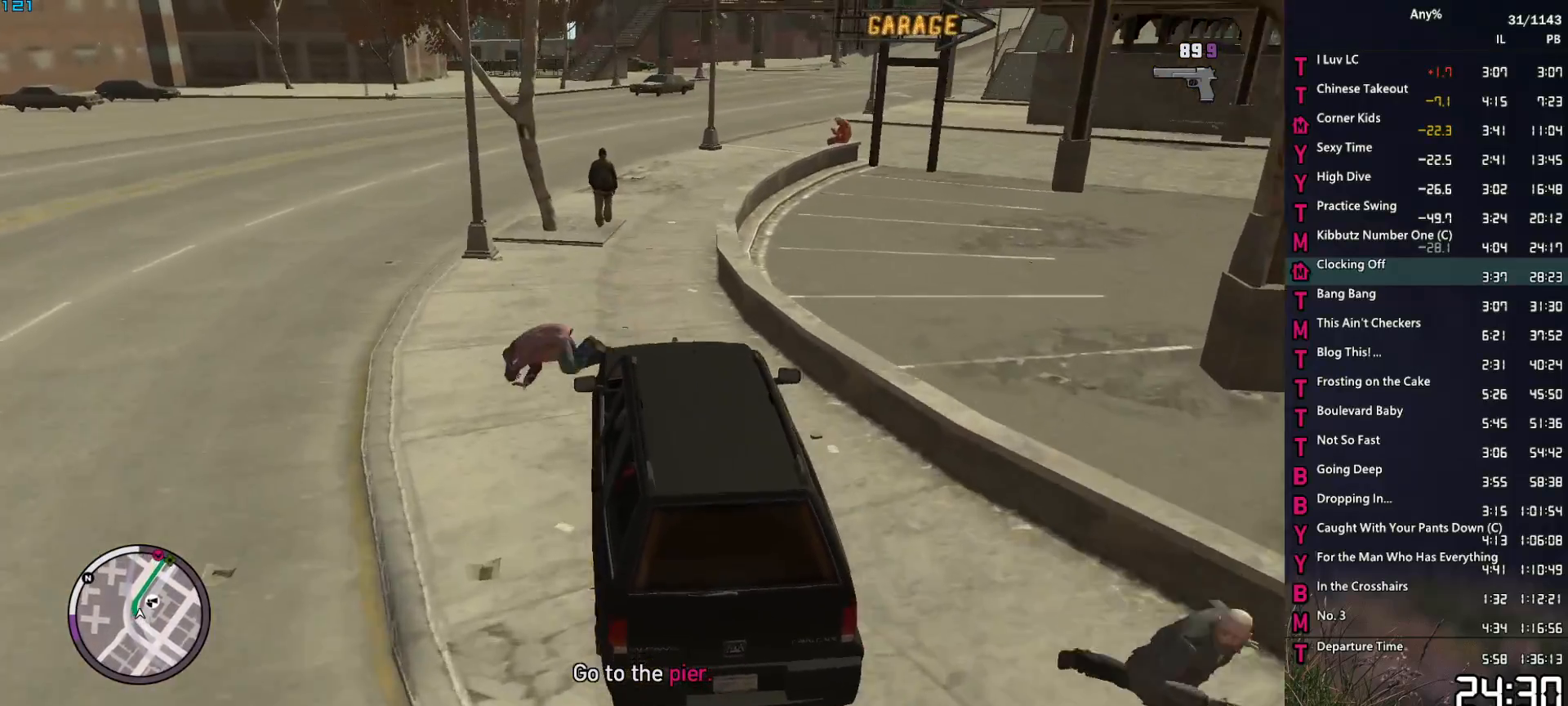
{"keys": ["d", "w"], "mouse": [], "mouse_move": "still", "events": [[67, "shift_l", "up"], [217, "d", "down"], [267, "d", "up"], [400, "d", "down"]]}
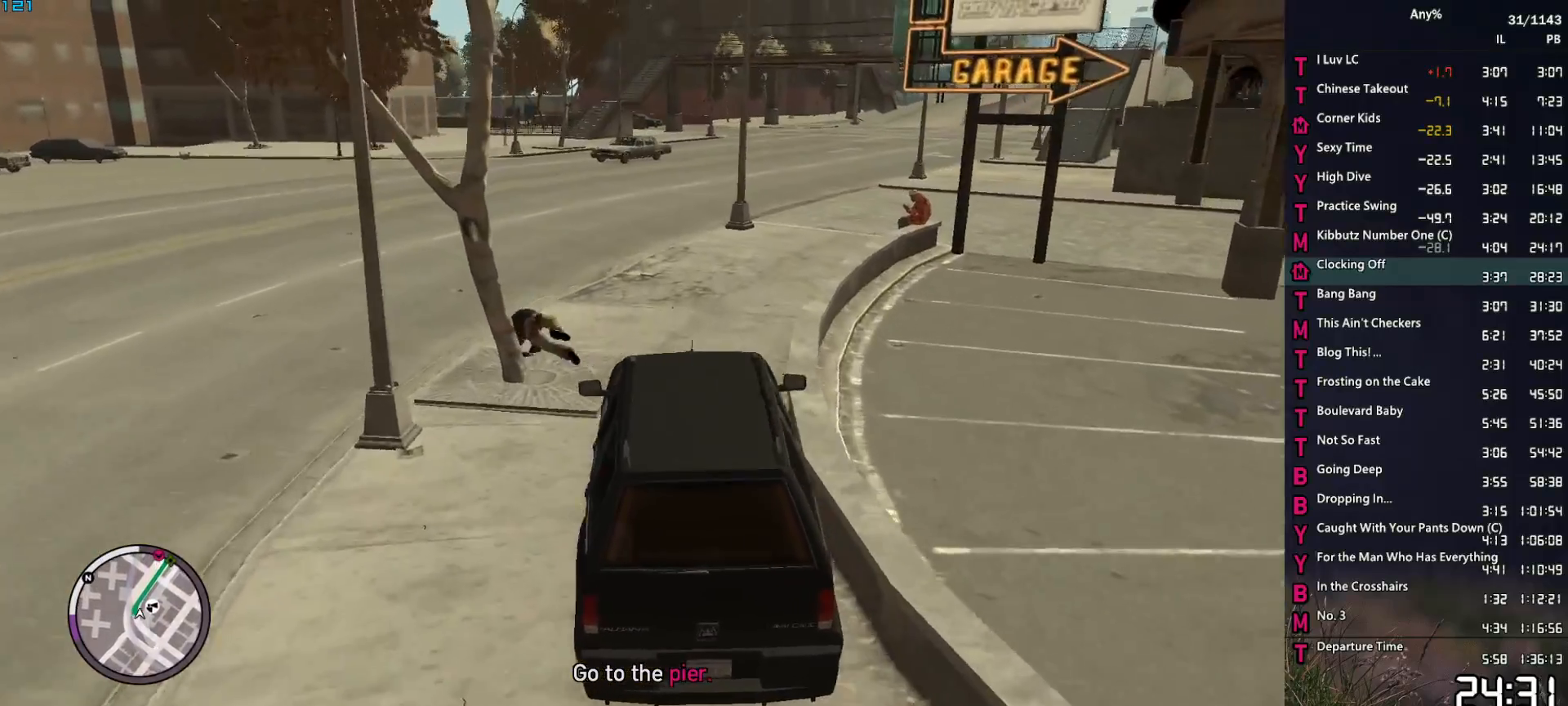
{"keys": ["w"], "mouse": [], "mouse_move": "right", "events": [[183, "d", "up"], [283, "d", "down"], [417, "d", "up"]]}
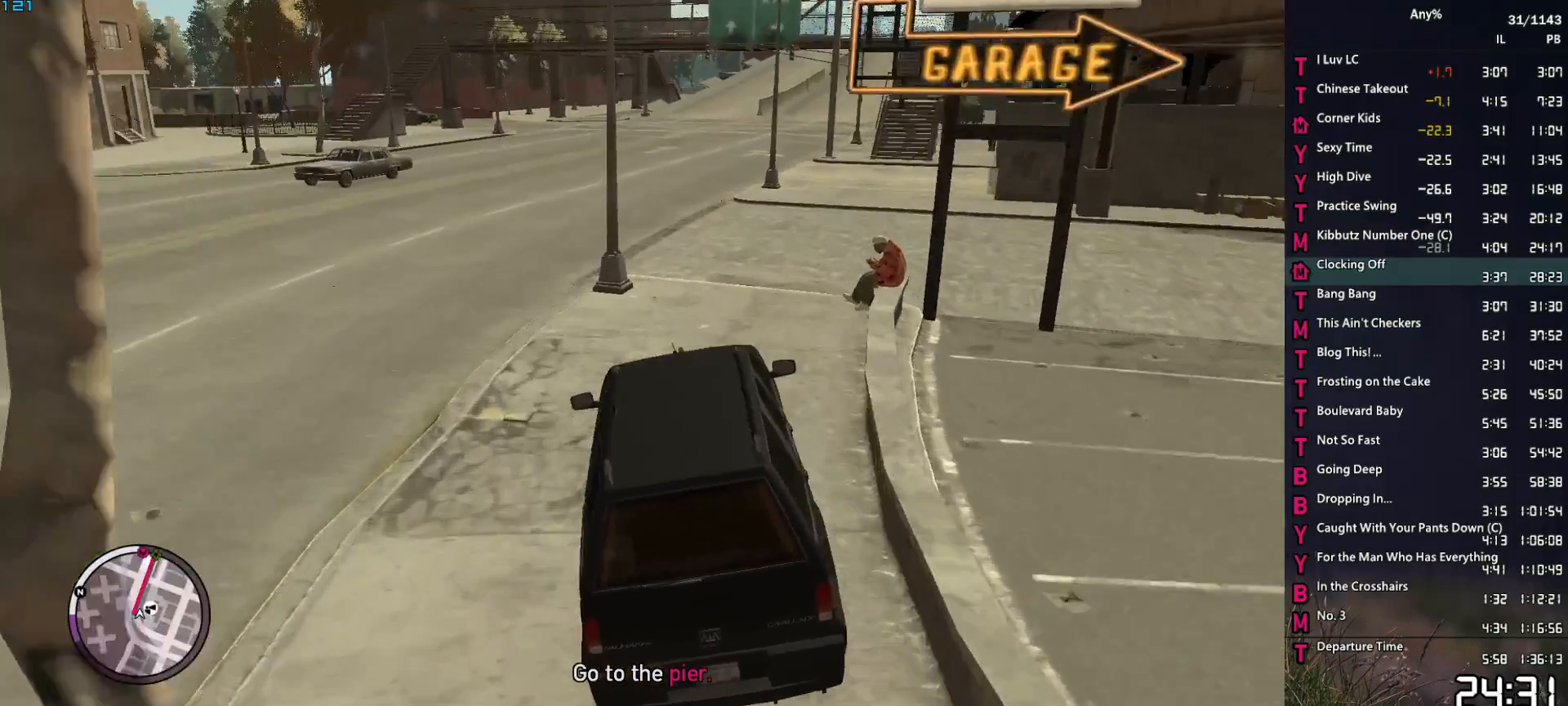
{"keys": ["w"], "mouse": [], "mouse_move": "still", "events": [[50, "d", "down"], [150, "d", "up"]]}
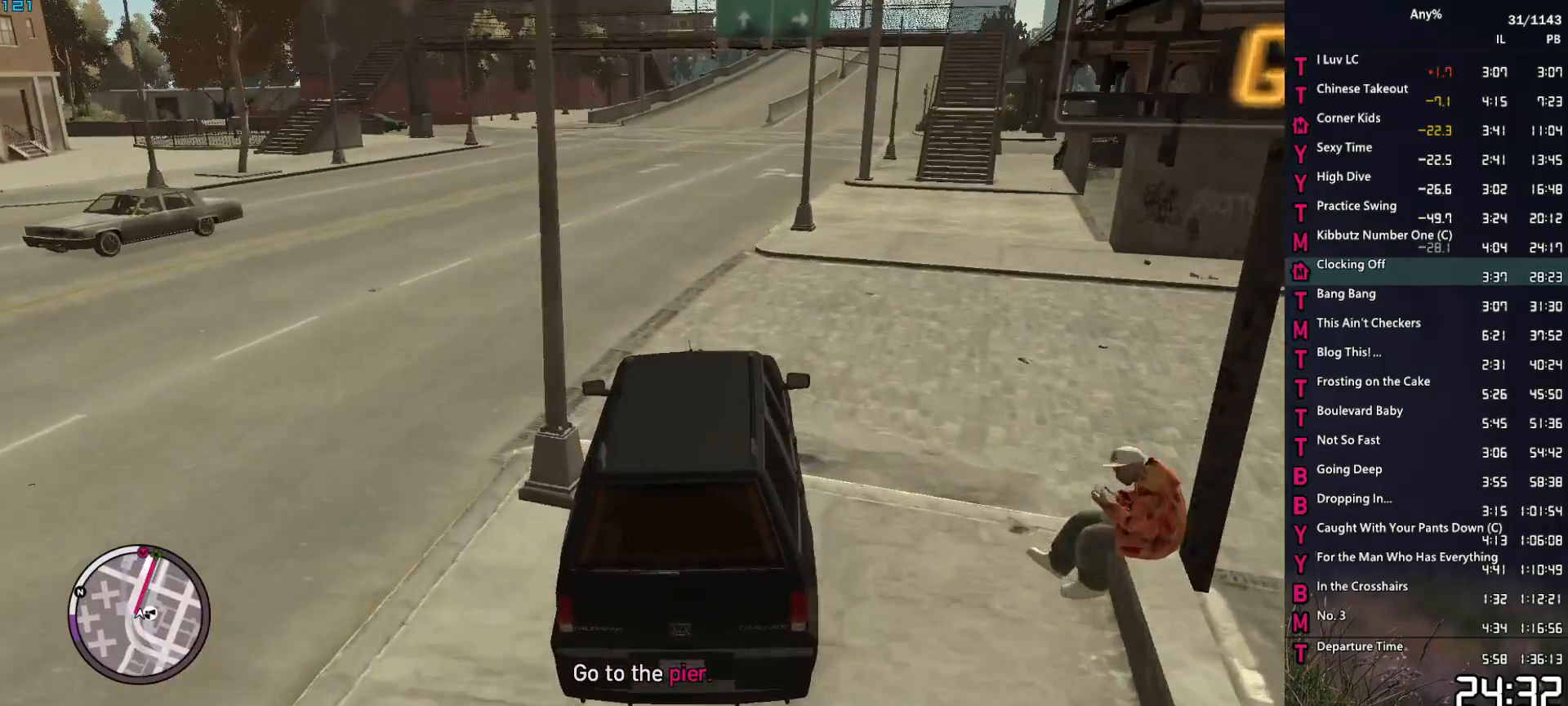
{"keys": ["w"], "mouse": [], "mouse_move": "still", "events": [[267, "d", "down"], [400, "d", "up"]]}
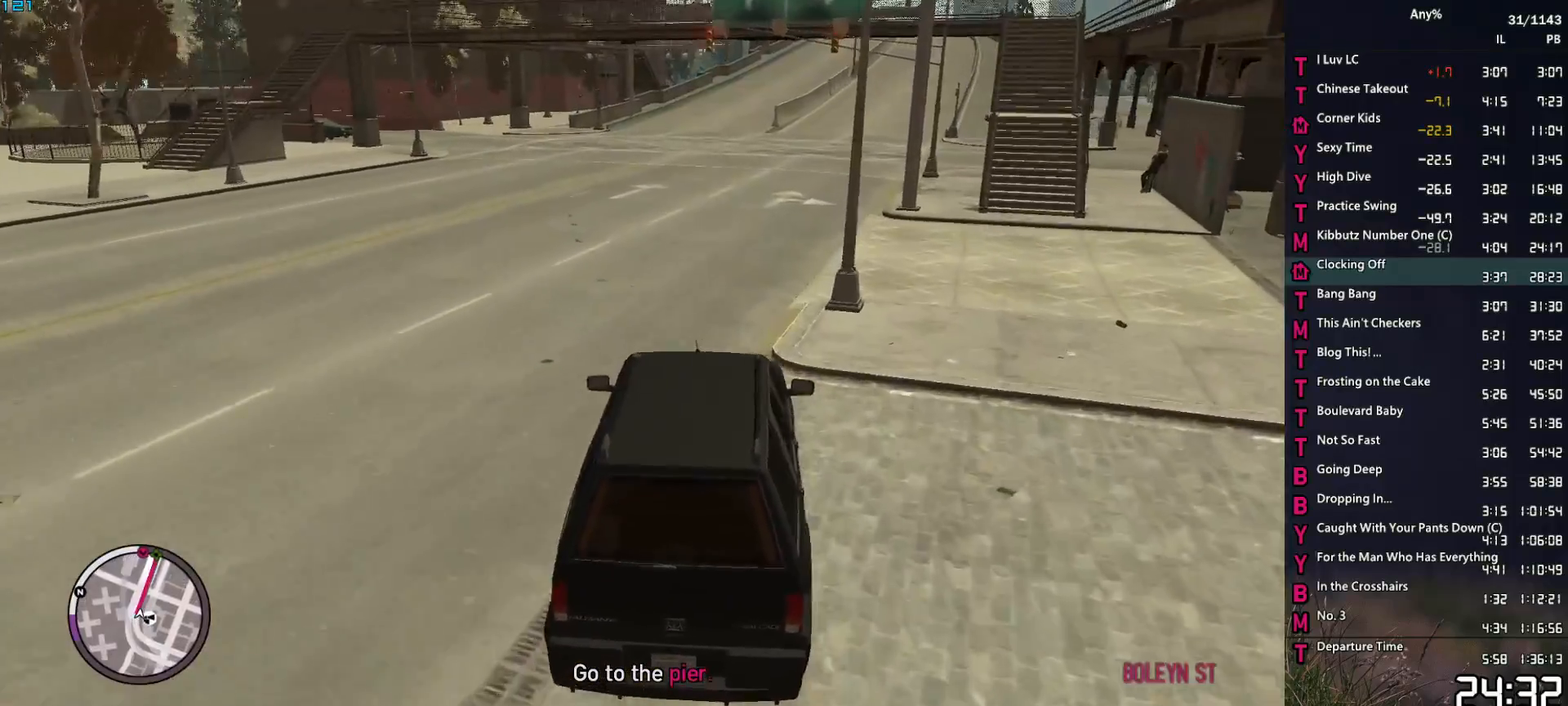
{"keys": ["w"], "mouse": [], "mouse_move": "still", "events": [[50, "d", "down"], [183, "d", "up"], [317, "d", "down"], [367, "d", "up"]]}
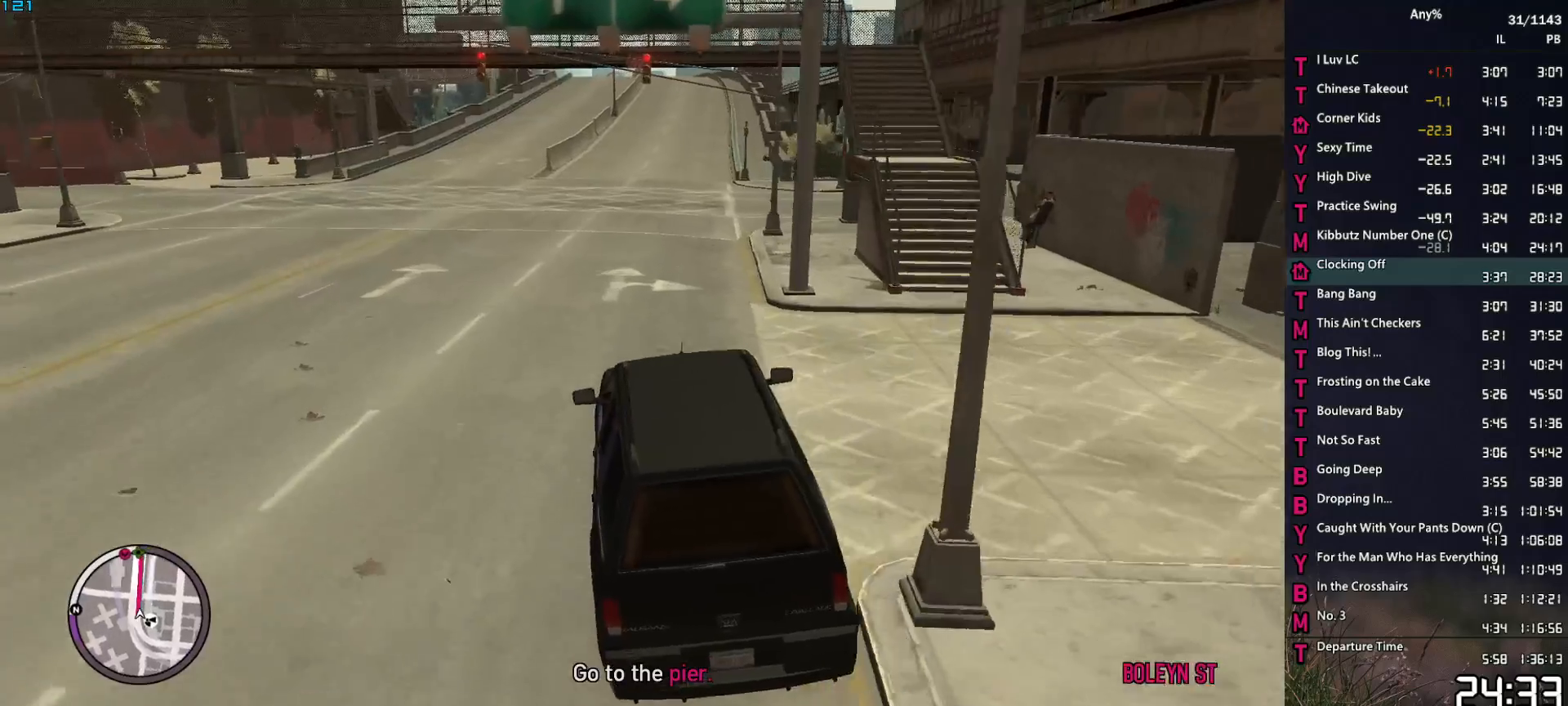
{"keys": ["w"], "mouse": [], "mouse_move": "still", "events": [[100, "d", "down"], [200, "d", "up"]]}
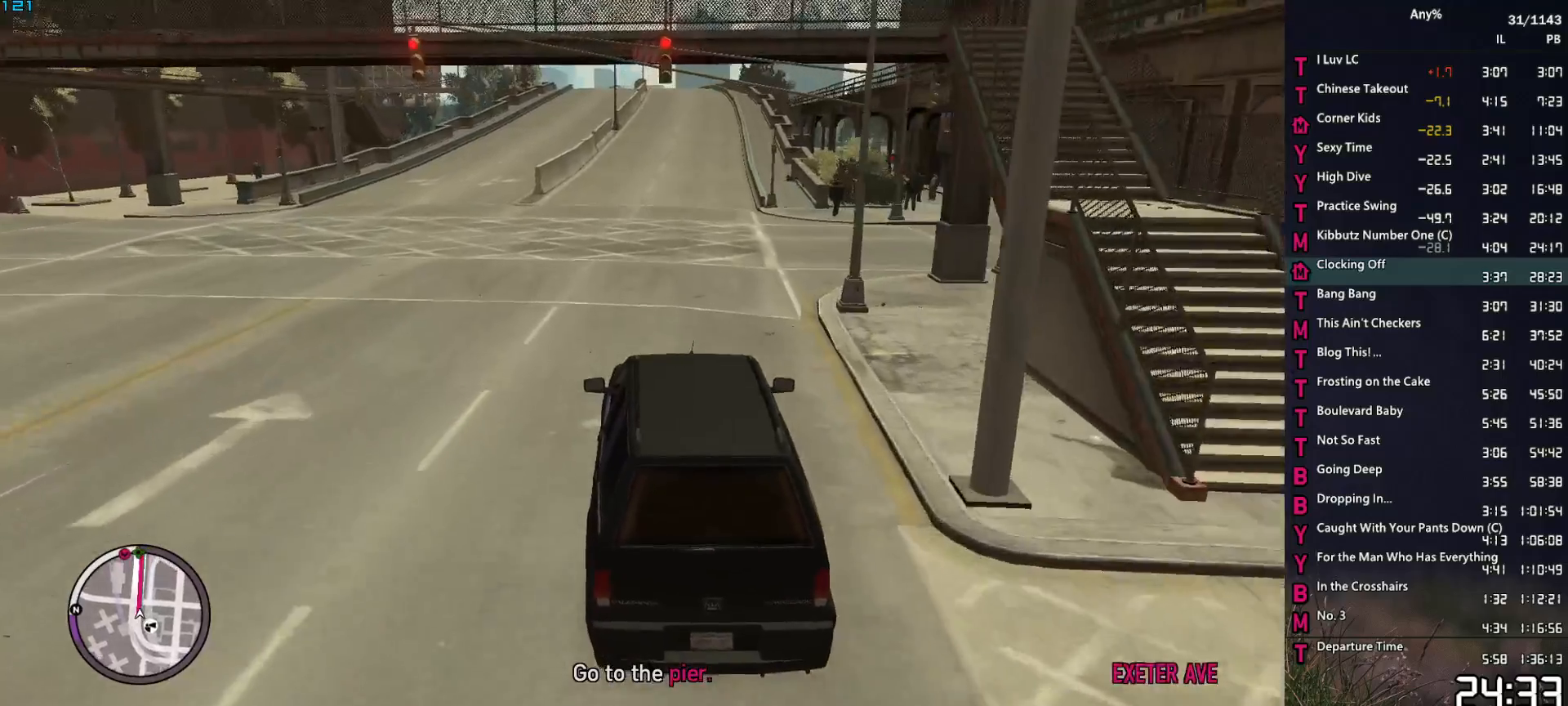
{"keys": ["w"], "mouse": [], "mouse_move": "down", "events": []}
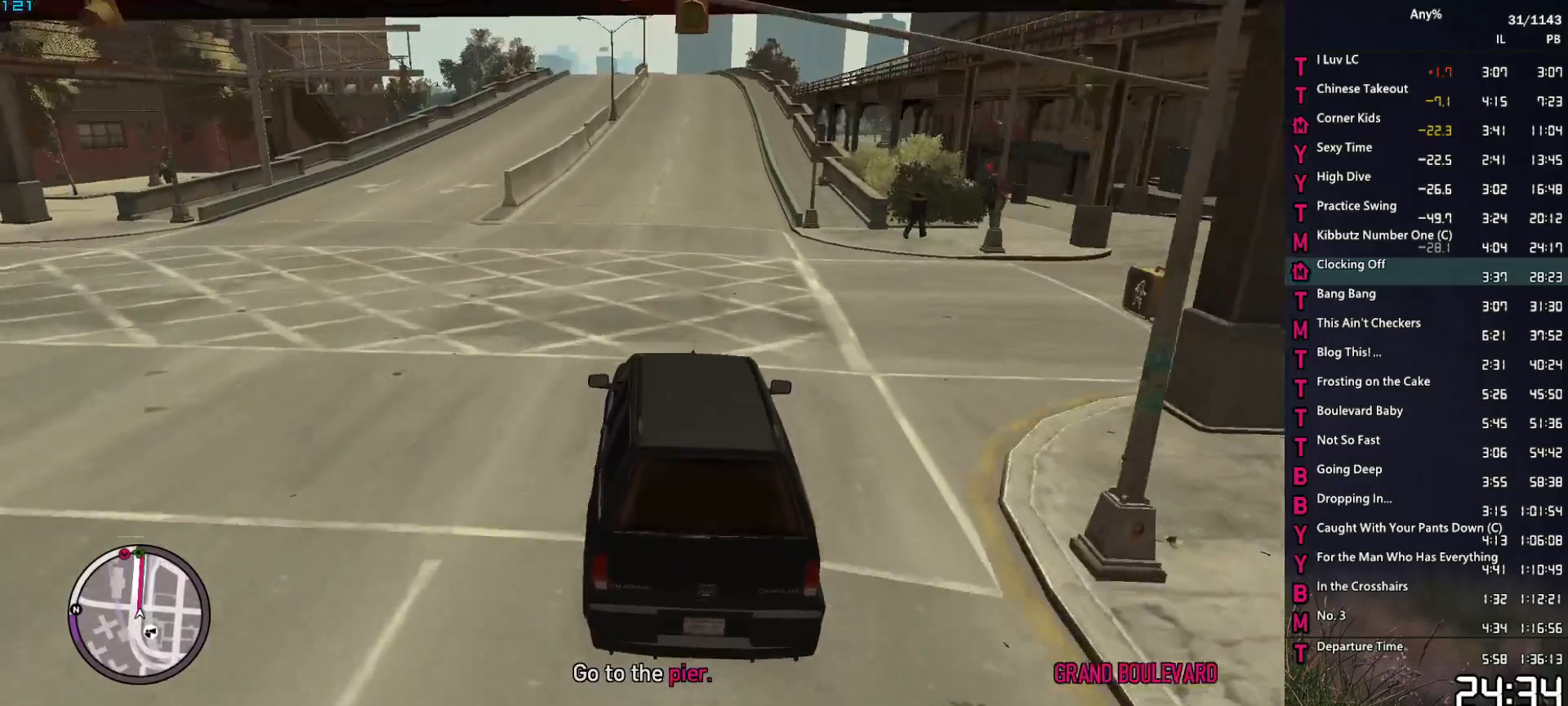
{"keys": ["w"], "mouse": [], "mouse_move": "still", "events": [[50, "d", "down"], [83, "d", "up"]]}
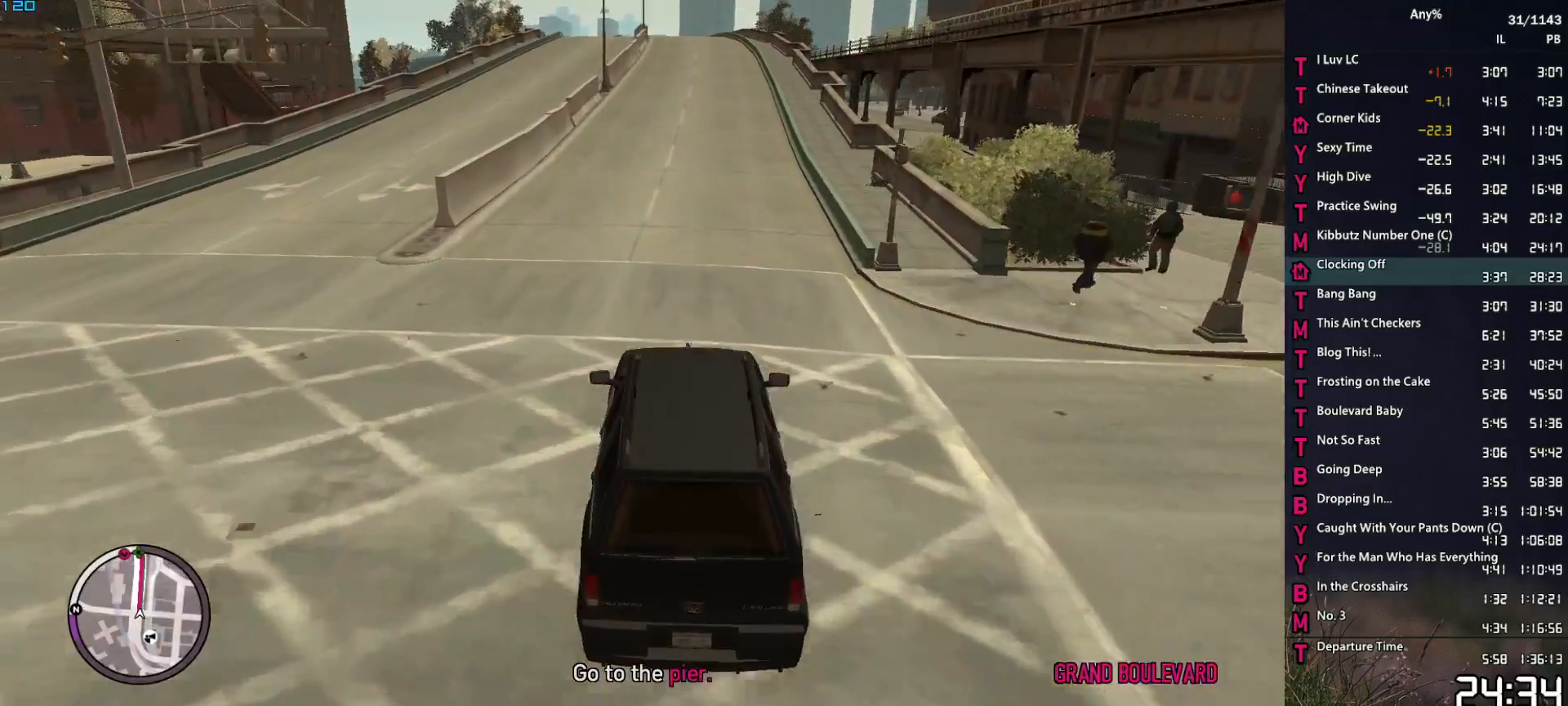
{"keys": ["w"], "mouse": [], "mouse_move": "still", "events": [[50, "a", "down"], [150, "a", "up"]]}
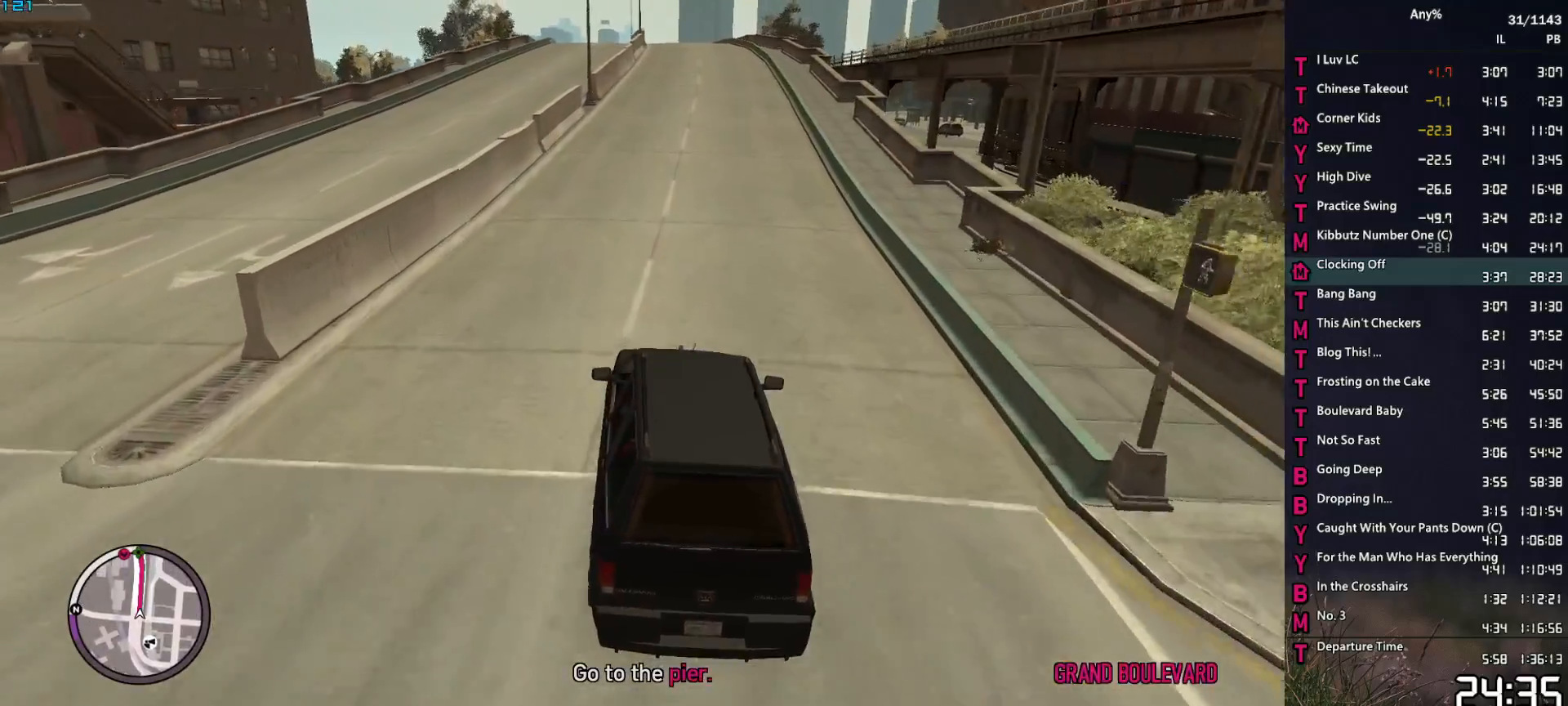
{"keys": ["w"], "mouse": ["right"], "mouse_move": "still", "events": [[350, "mouse_right", "down"]]}
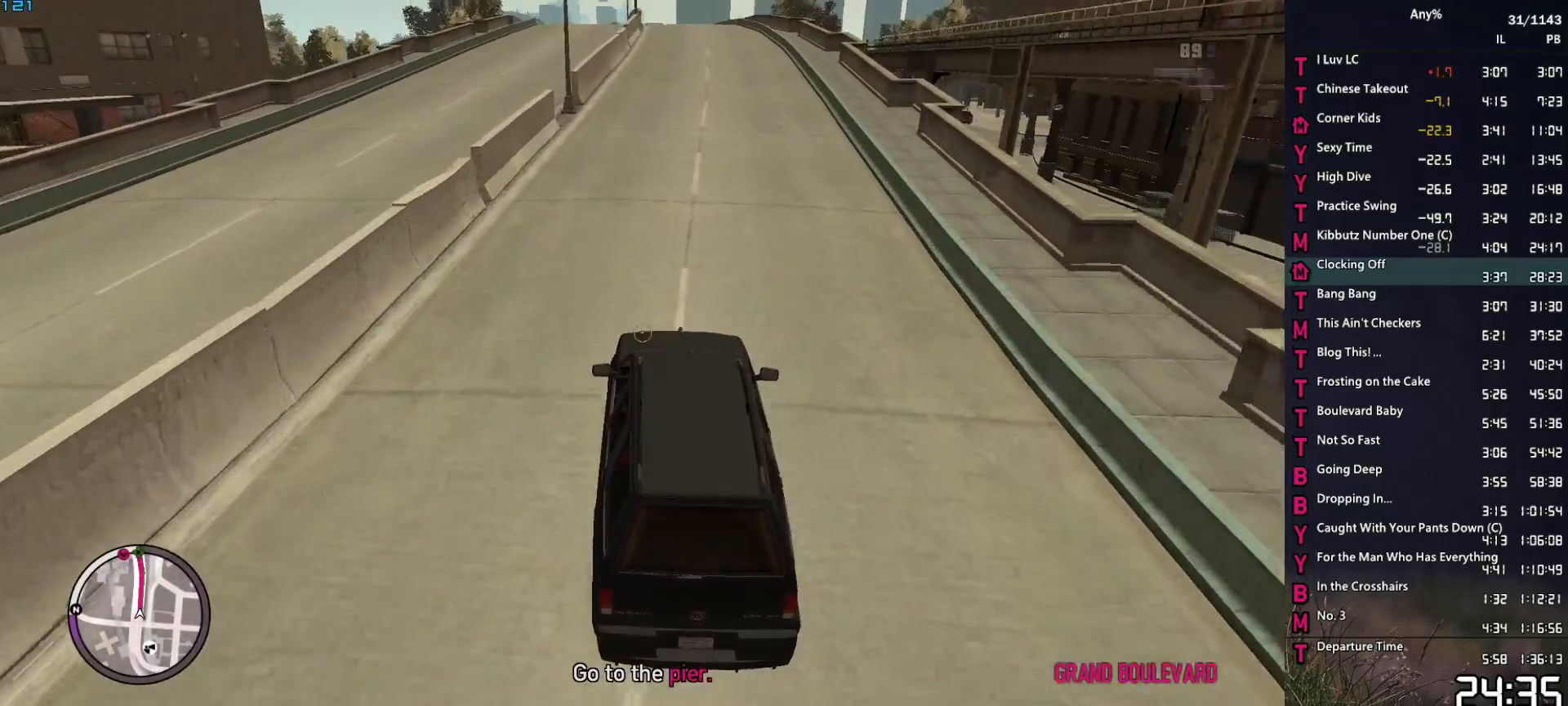
{"keys": ["w"], "mouse": ["right"], "mouse_move": "still", "events": [[33, "d", "down"], [133, "d", "up"]]}
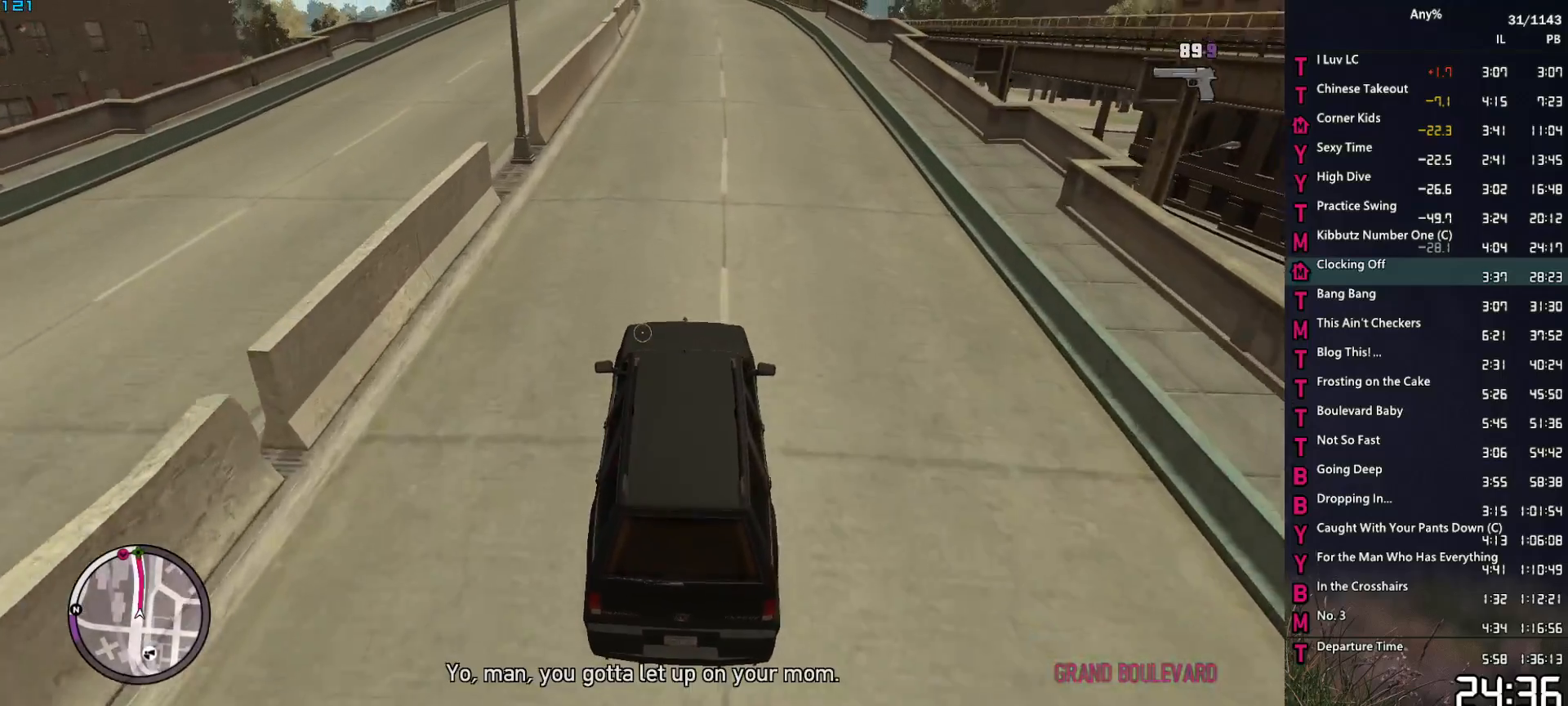
{"keys": ["w"], "mouse": ["right"], "mouse_move": "left", "events": [[383, "a", "down"], [433, "a", "up"]]}
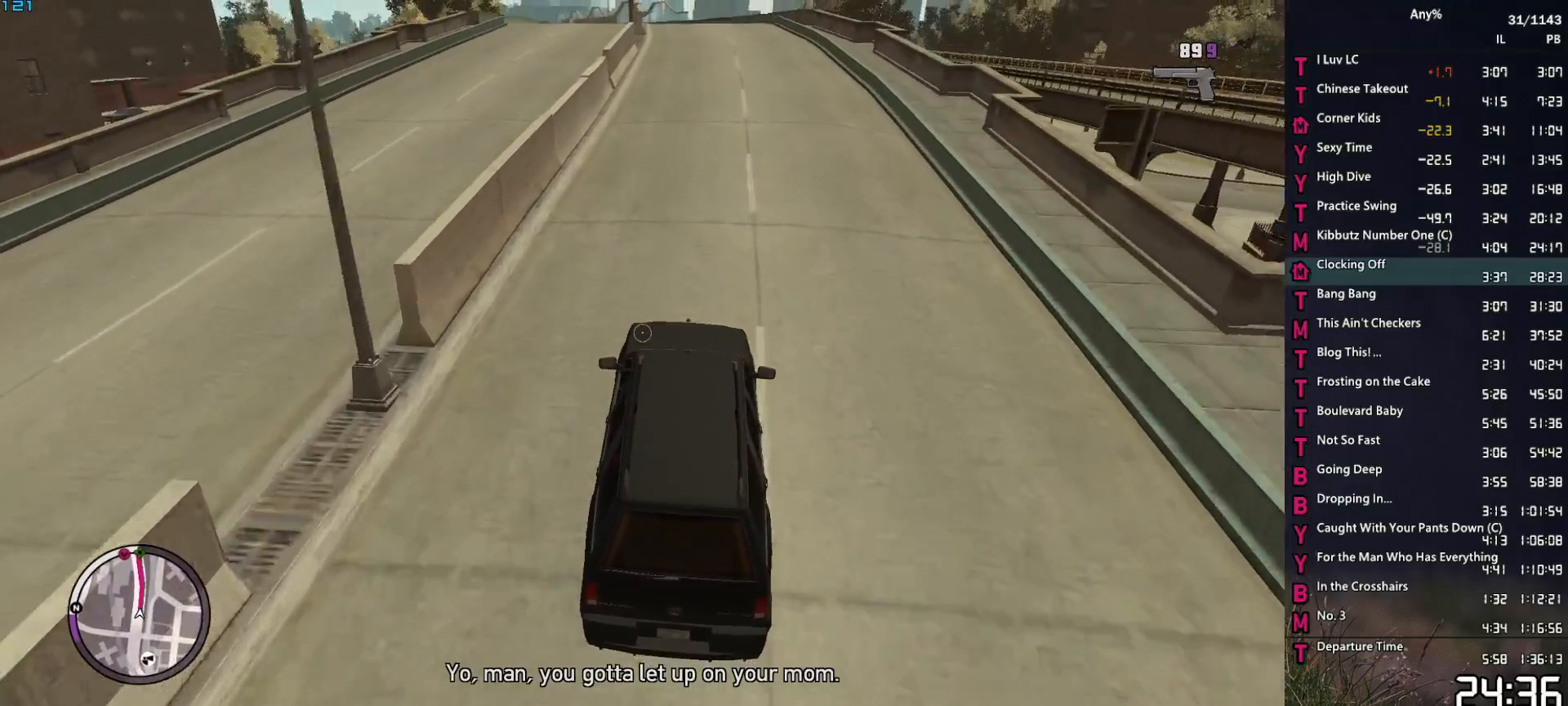
{"keys": ["a", "w"], "mouse": ["right"], "mouse_move": "still", "events": [[500, "a", "down"]]}
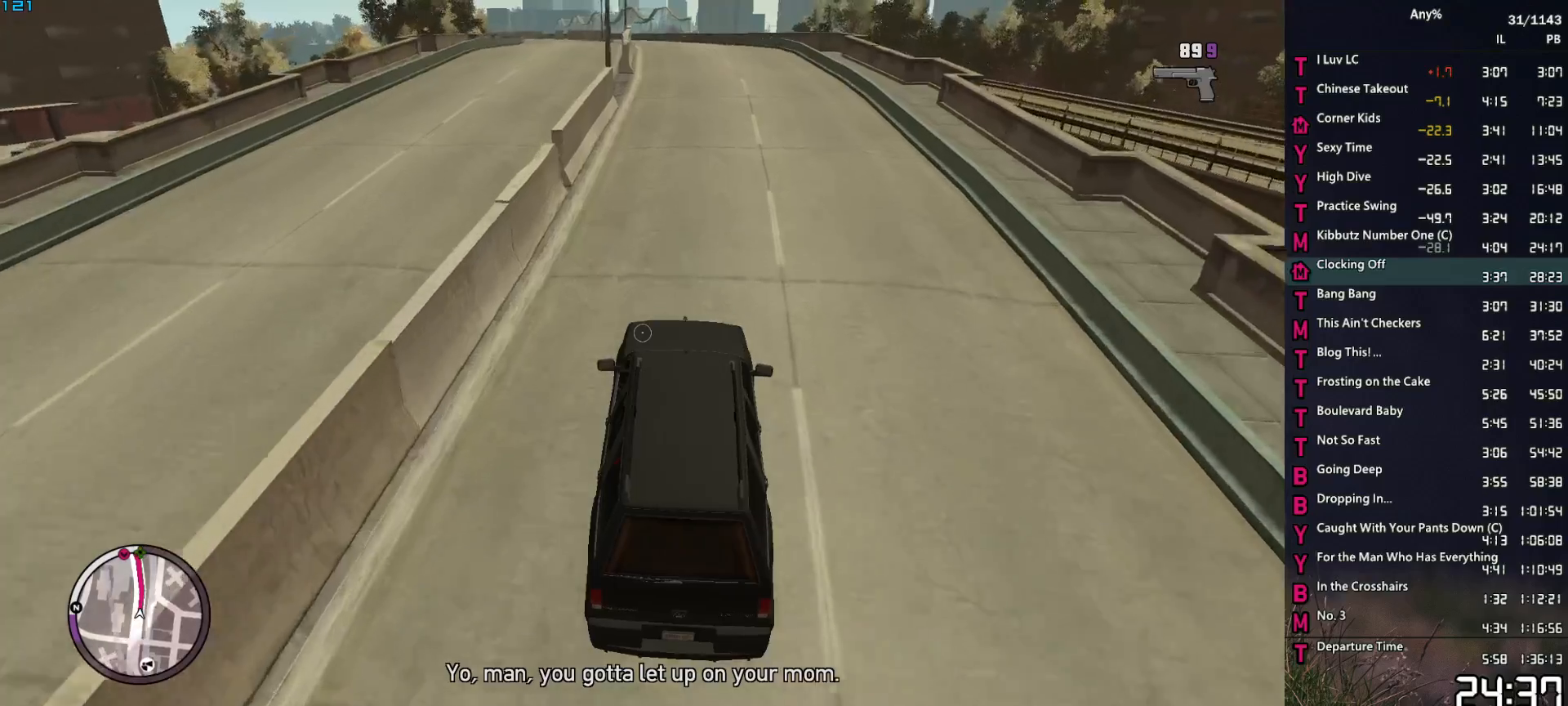
{"keys": ["w"], "mouse": ["right"], "mouse_move": "still", "events": [[50, "a", "up"]]}
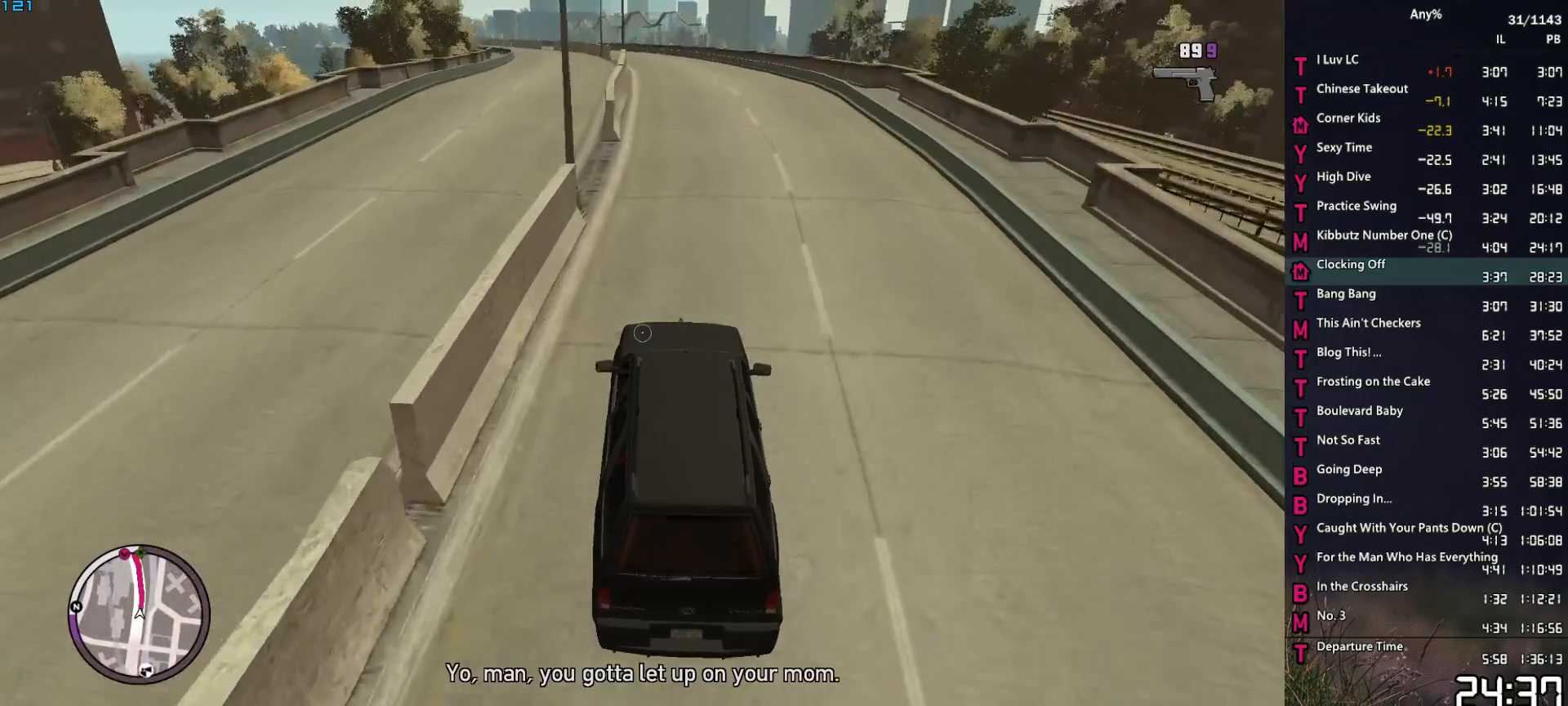
{"keys": ["w"], "mouse": ["right"], "mouse_move": "still", "events": [[100, "a", "down"], [150, "a", "up"]]}
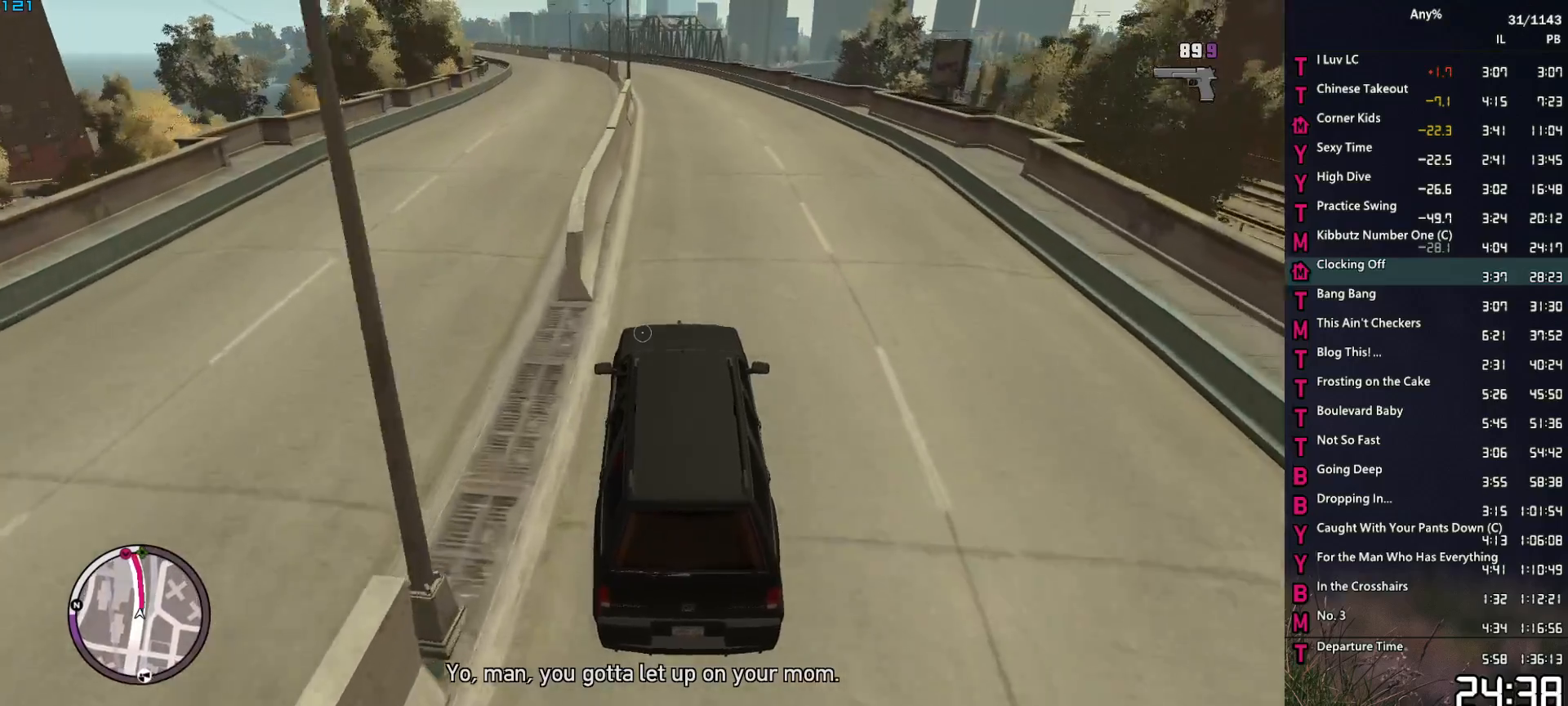
{"keys": ["w"], "mouse": ["right"], "mouse_move": "left", "events": []}
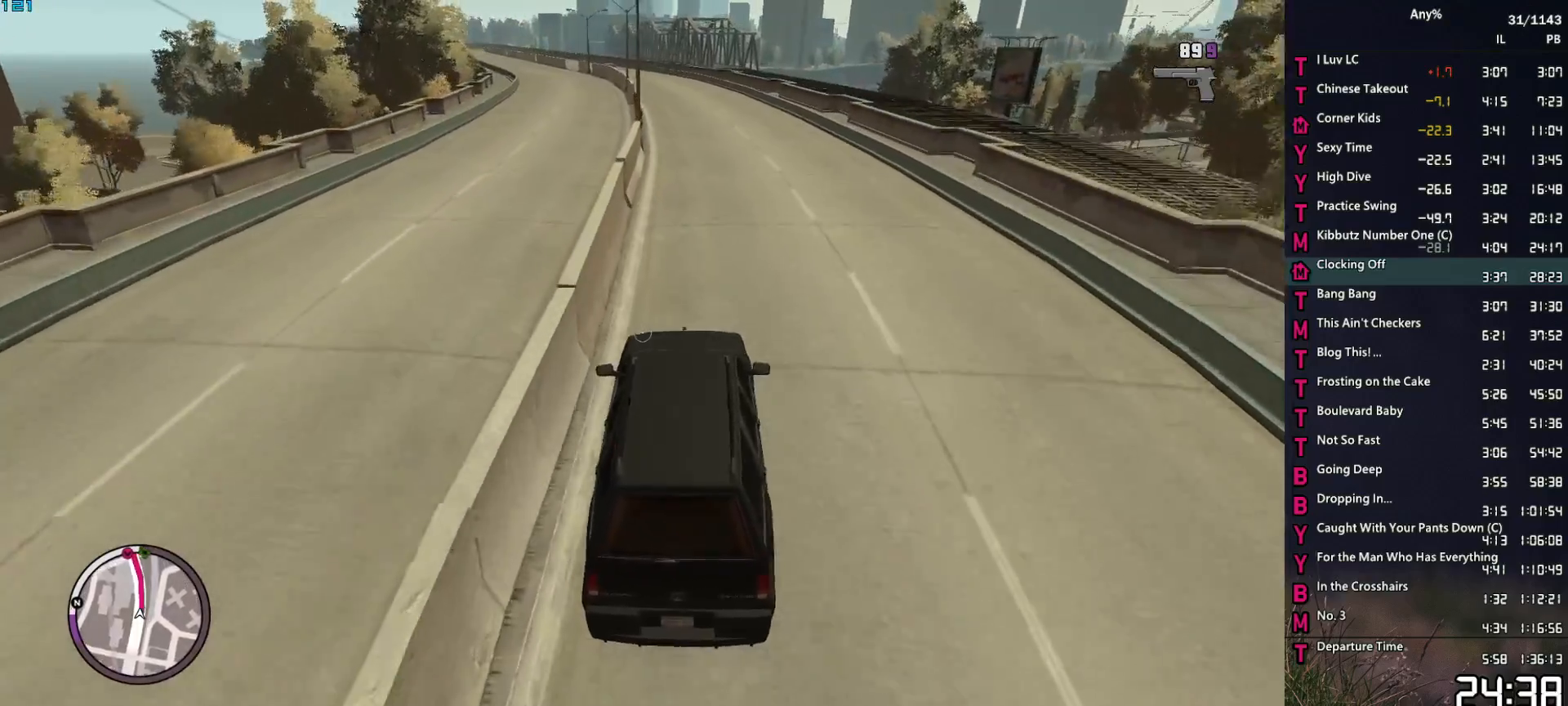
{"keys": ["w"], "mouse": ["right"], "mouse_move": "still", "events": [[50, "a", "down"], [133, "a", "up"]]}
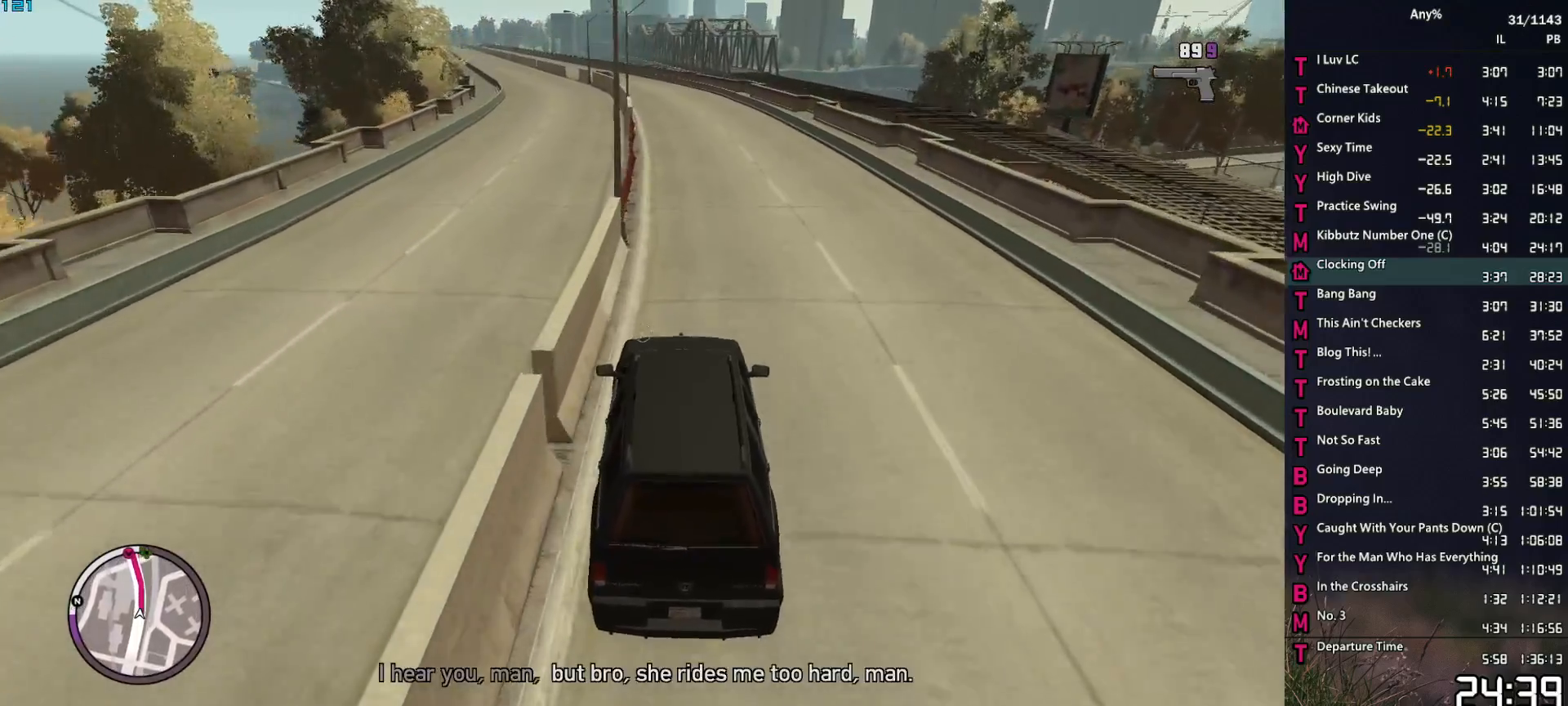
{"keys": ["w"], "mouse": ["right"], "mouse_move": "left", "events": [[300, "a", "down"], [383, "a", "up"]]}
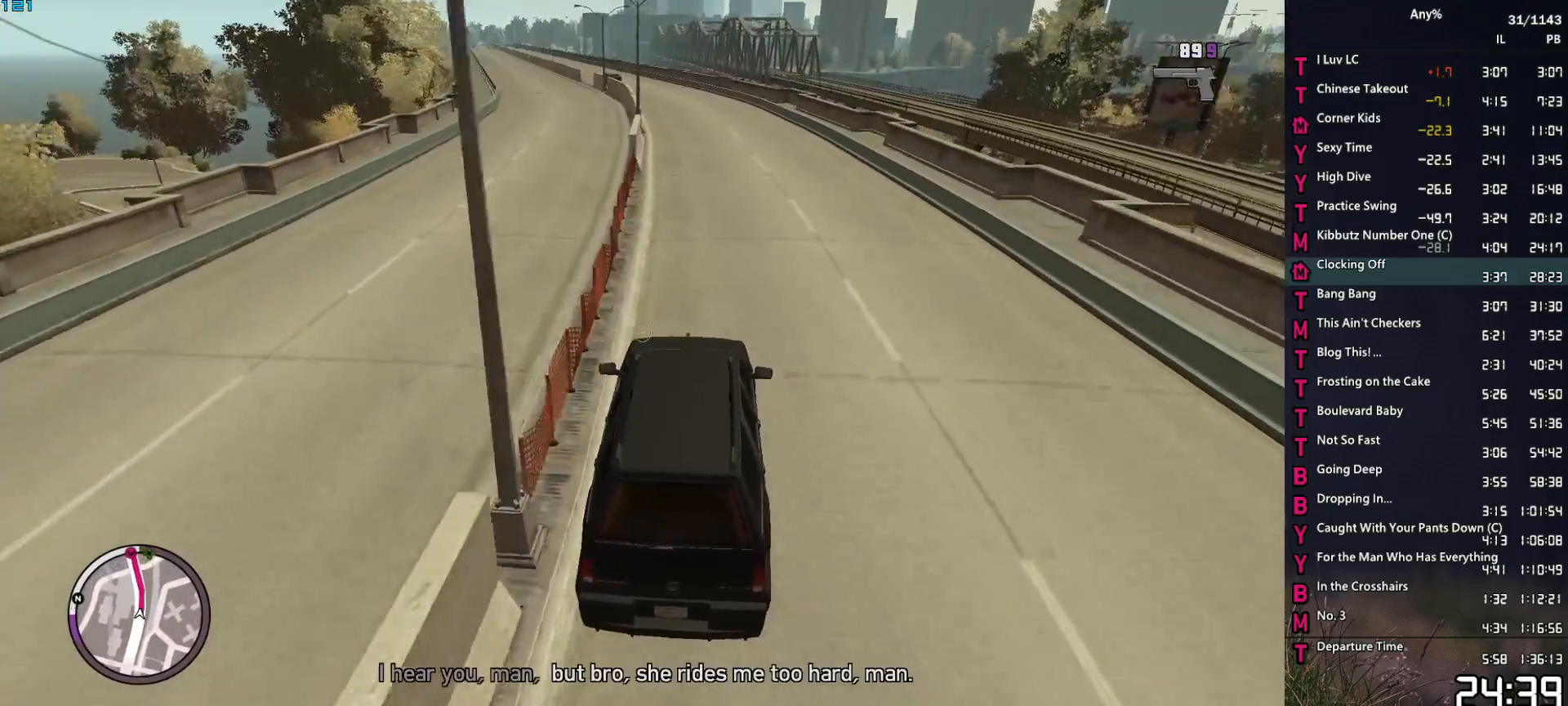
{"keys": ["w"], "mouse": ["right"], "mouse_move": "still", "events": [[300, "a", "down"], [400, "a", "up"]]}
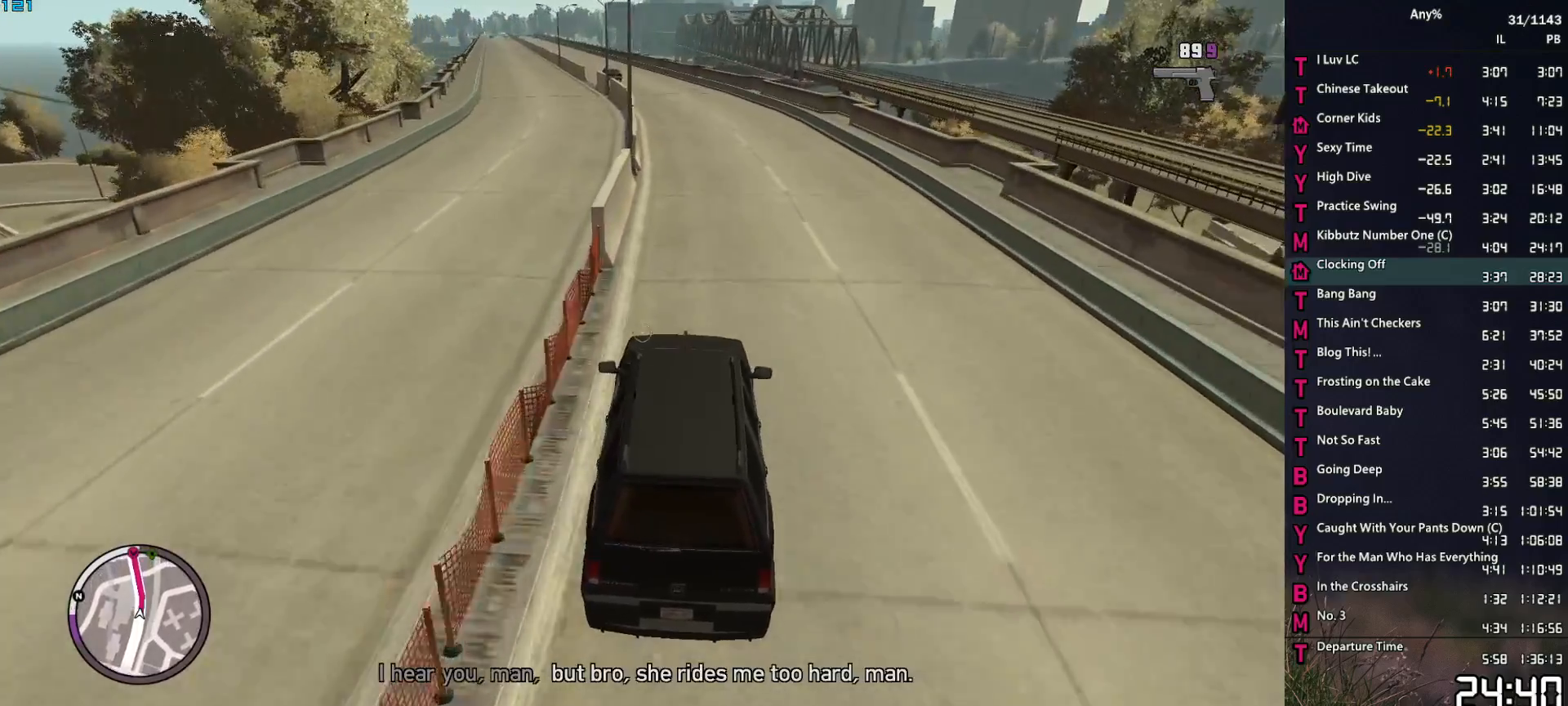
{"keys": ["w"], "mouse": ["right"], "mouse_move": "left", "events": [[233, "a", "down"], [317, "a", "up"]]}
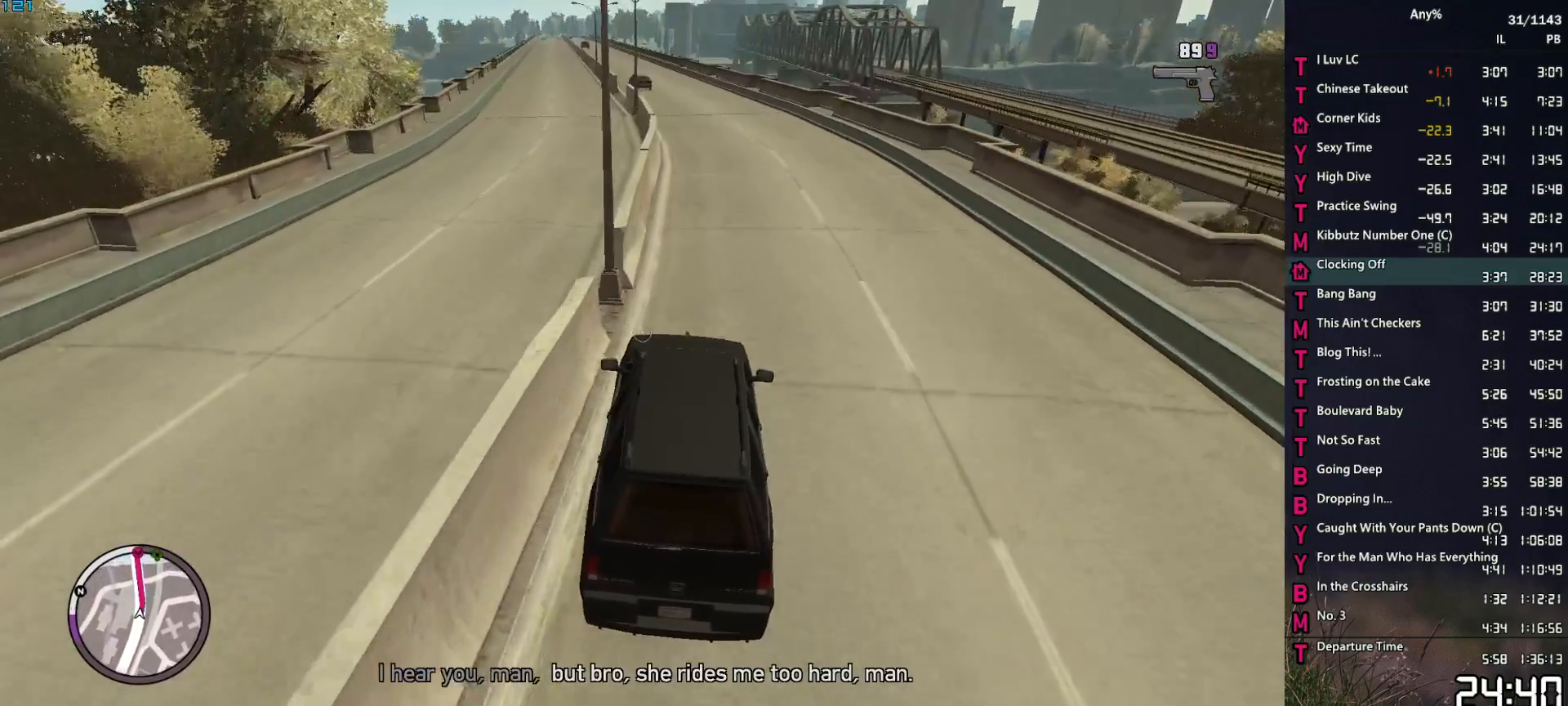
{"keys": ["a", "w"], "mouse": ["right"], "mouse_move": "still", "events": [[433, "a", "down"]]}
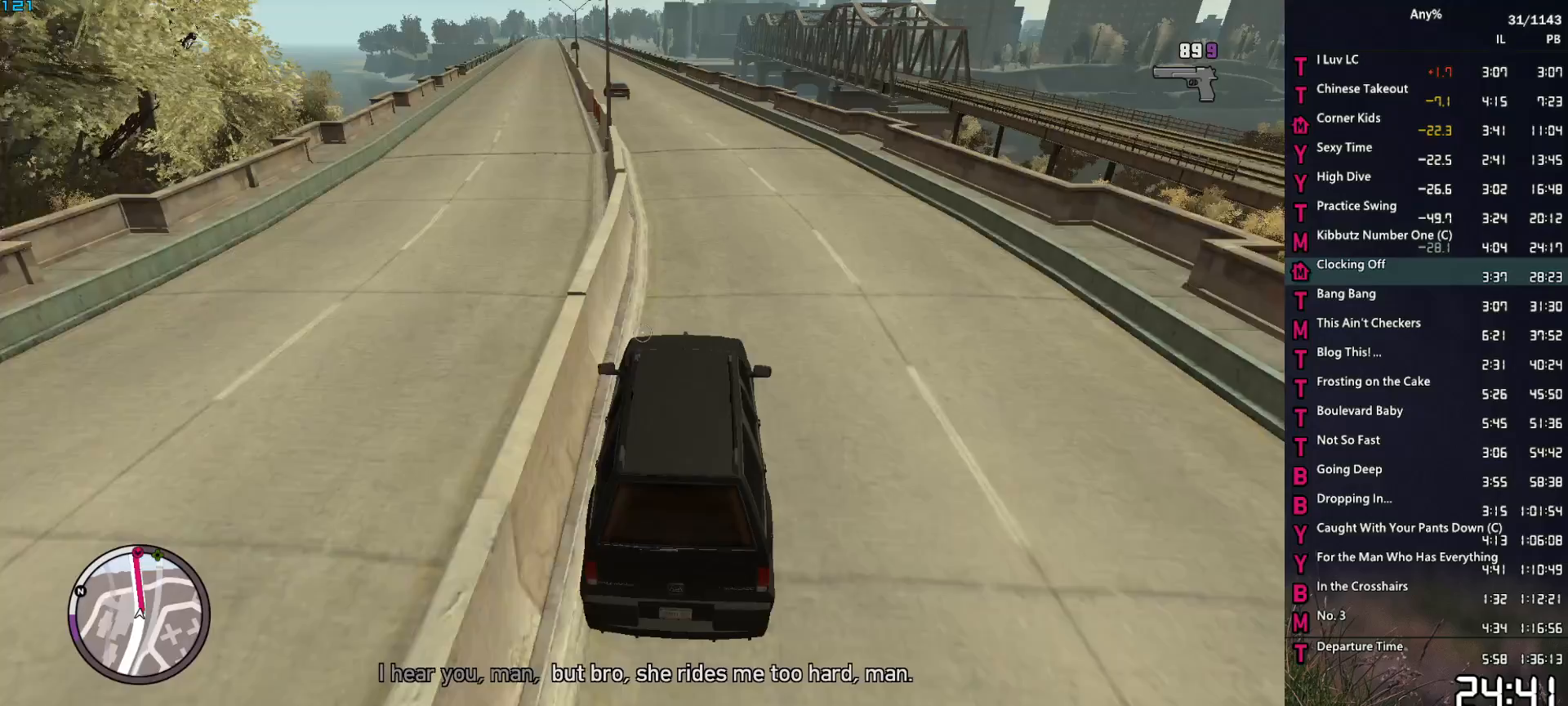
{"keys": ["w"], "mouse": ["right"], "mouse_move": "still", "events": [[83, "a", "up"], [350, "a", "down"], [450, "a", "up"]]}
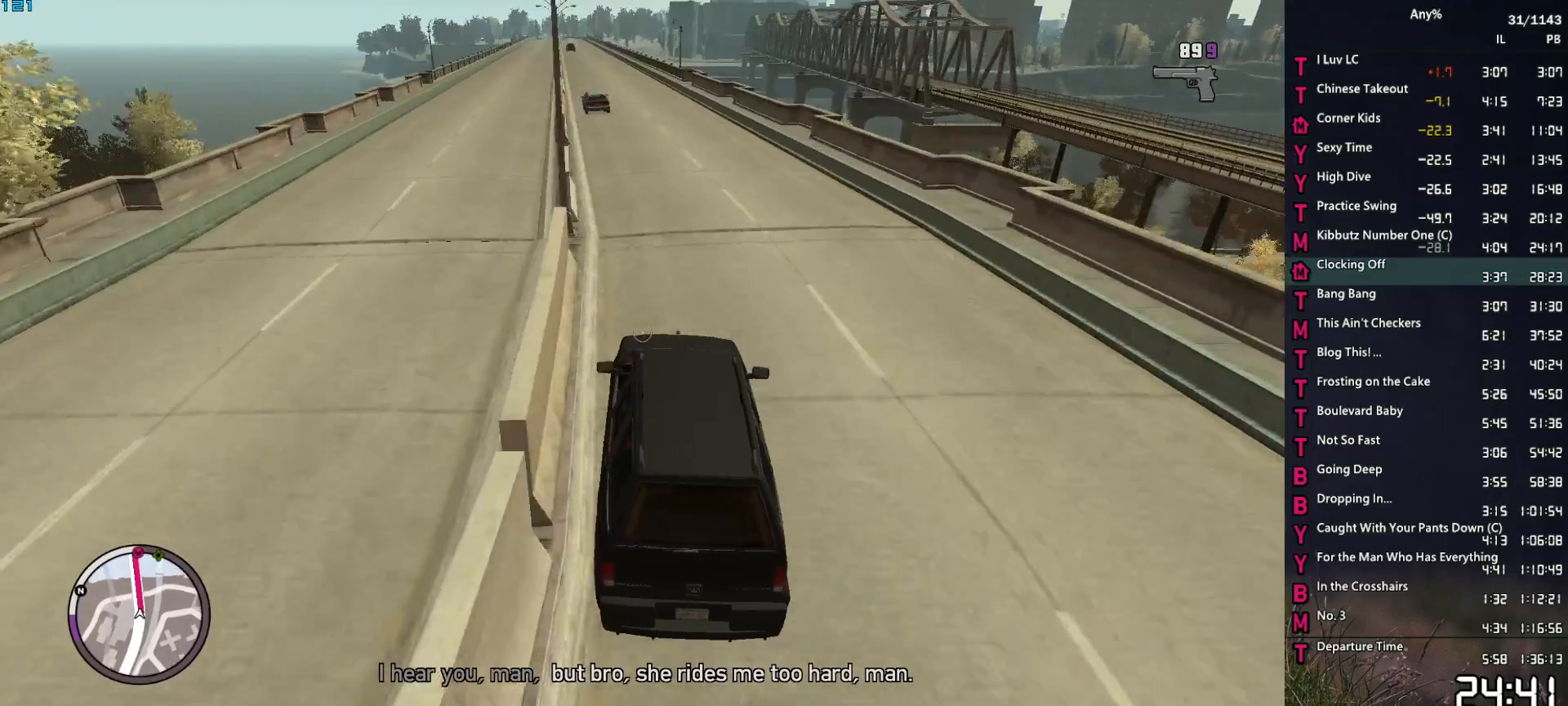
{"keys": ["a", "w"], "mouse": ["right"], "mouse_move": "still", "events": [[417, "a", "down"]]}
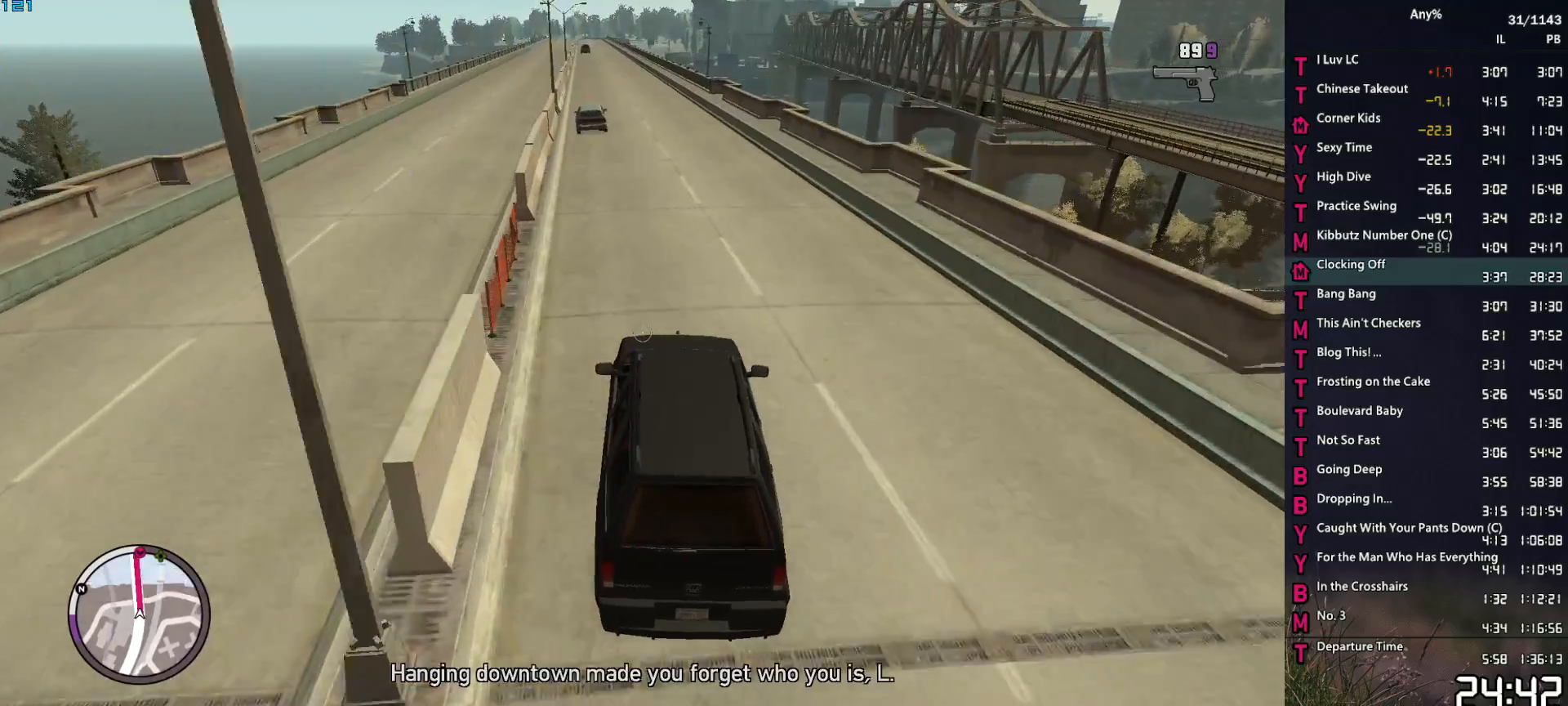
{"keys": ["w"], "mouse": ["right"], "mouse_move": "still", "events": [[17, "a", "up"], [333, "a", "down"], [433, "a", "up"]]}